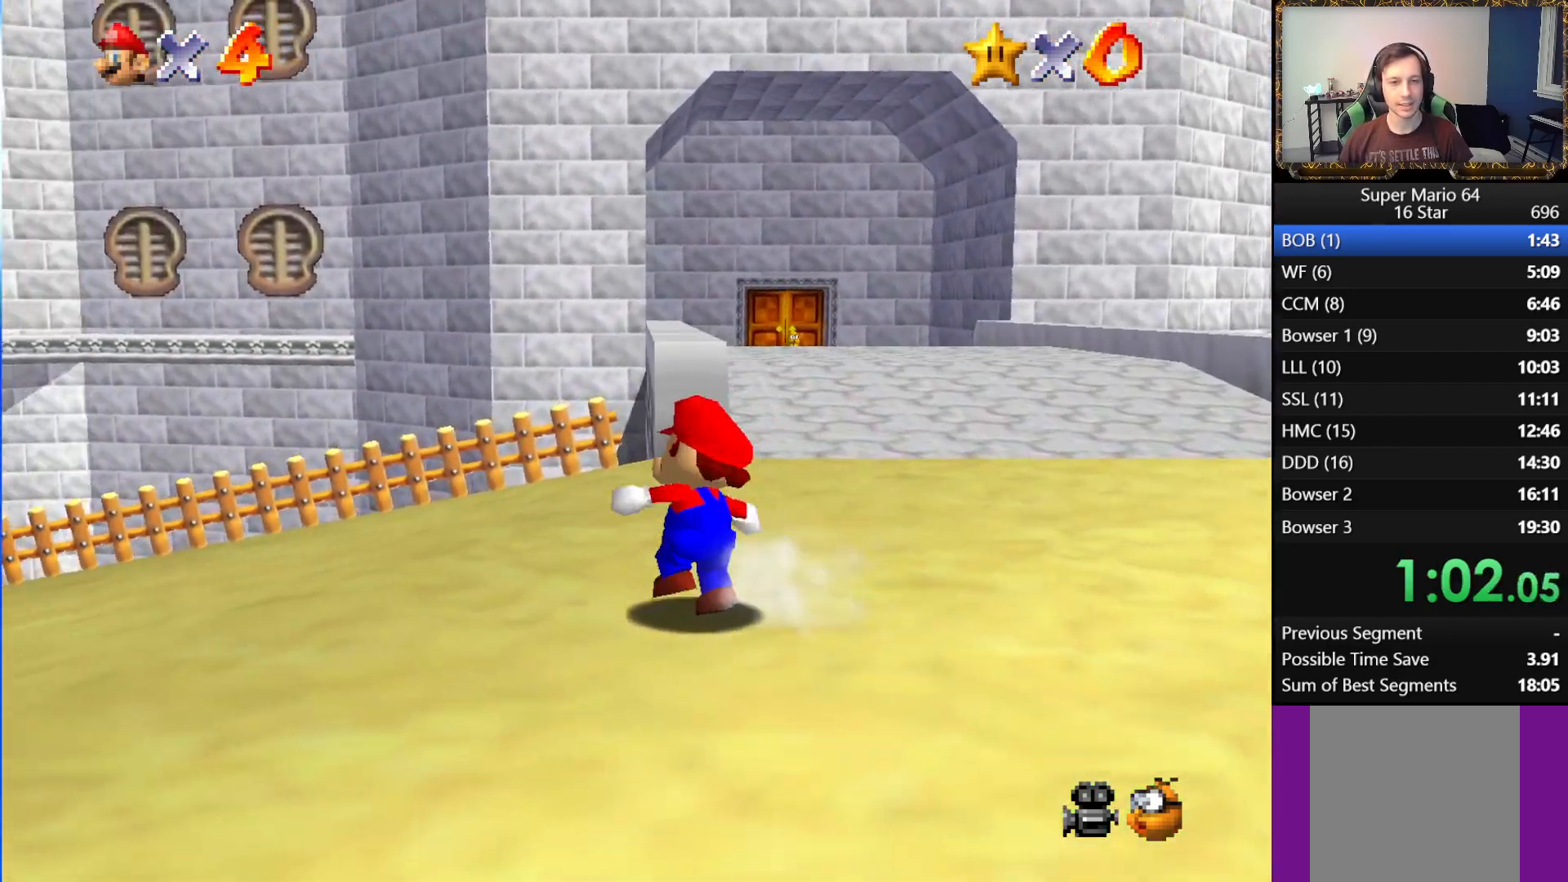
Gameplay with a controller (Xbox layout); each line is a JSON object with the inputs held at the frame after it. "events" lists button and stick changes between this image and that frame as [ms after this image, input, new state], when the widget could be followed in between.
{"buttons": [], "left_stick": "up", "right_stick": "center", "events": []}
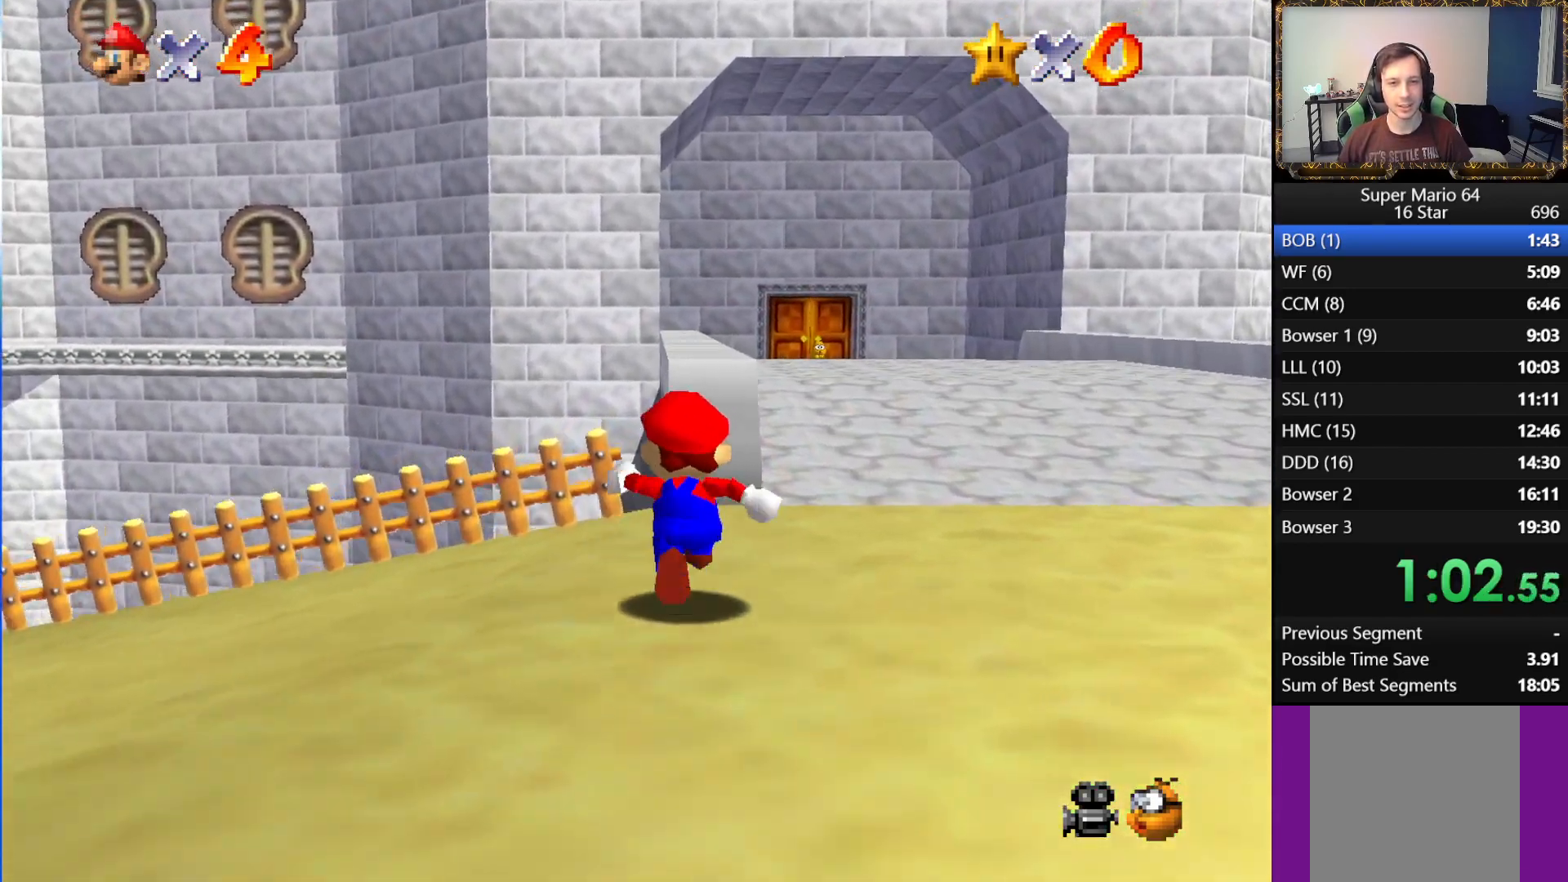
{"buttons": ["L1"], "left_stick": "up", "right_stick": "center", "events": [[67, "L1", "down"], [150, "A", "down"], [300, "A", "up"]]}
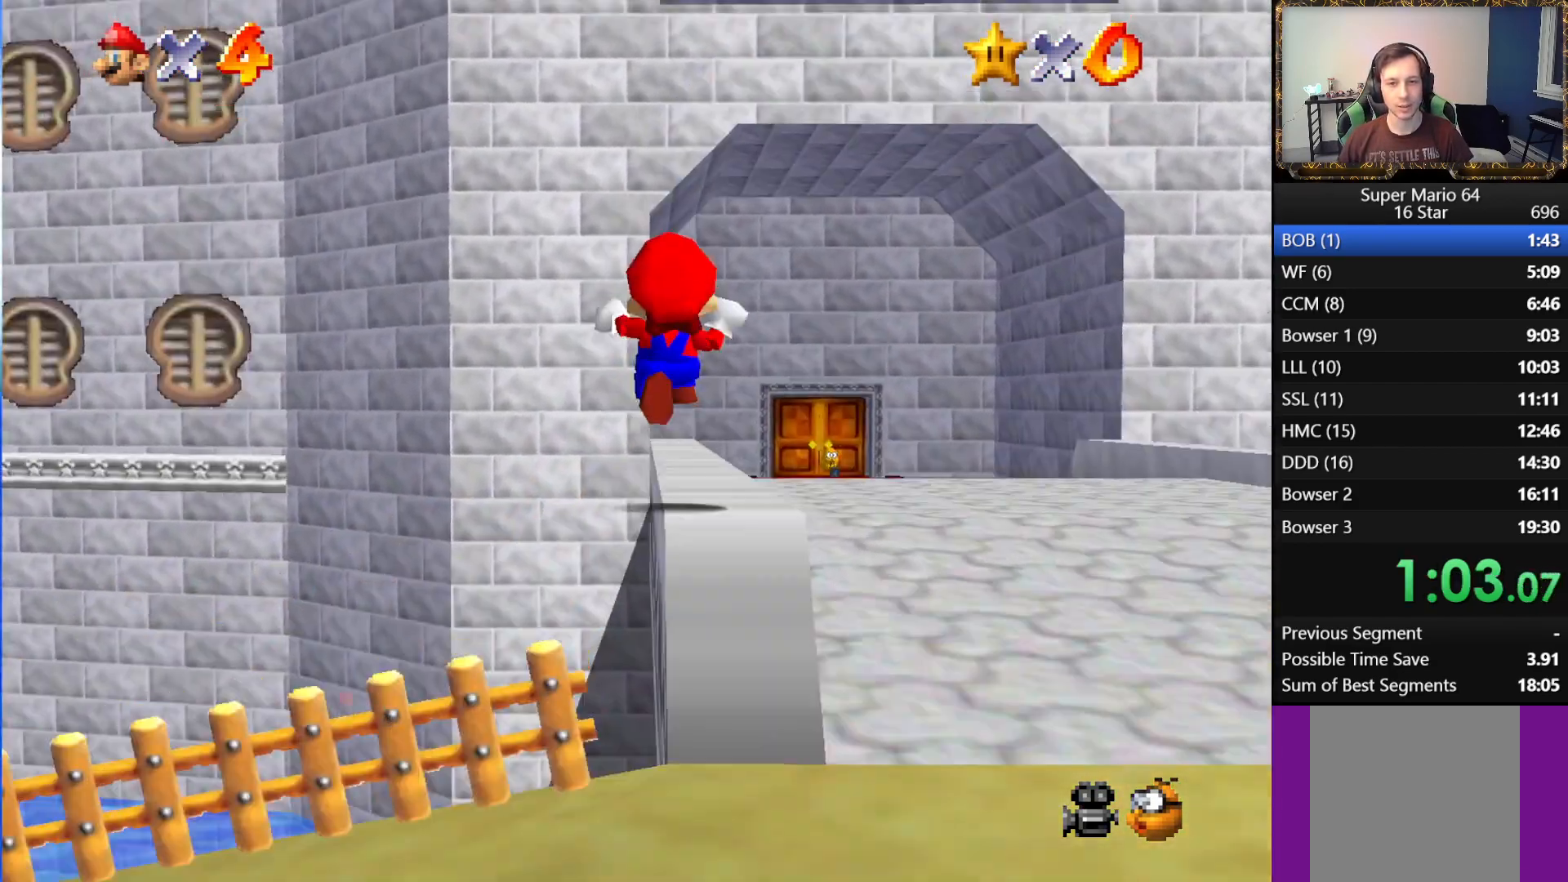
{"buttons": ["A", "L1"], "left_stick": "up", "right_stick": "center", "events": [[500, "A", "down"]]}
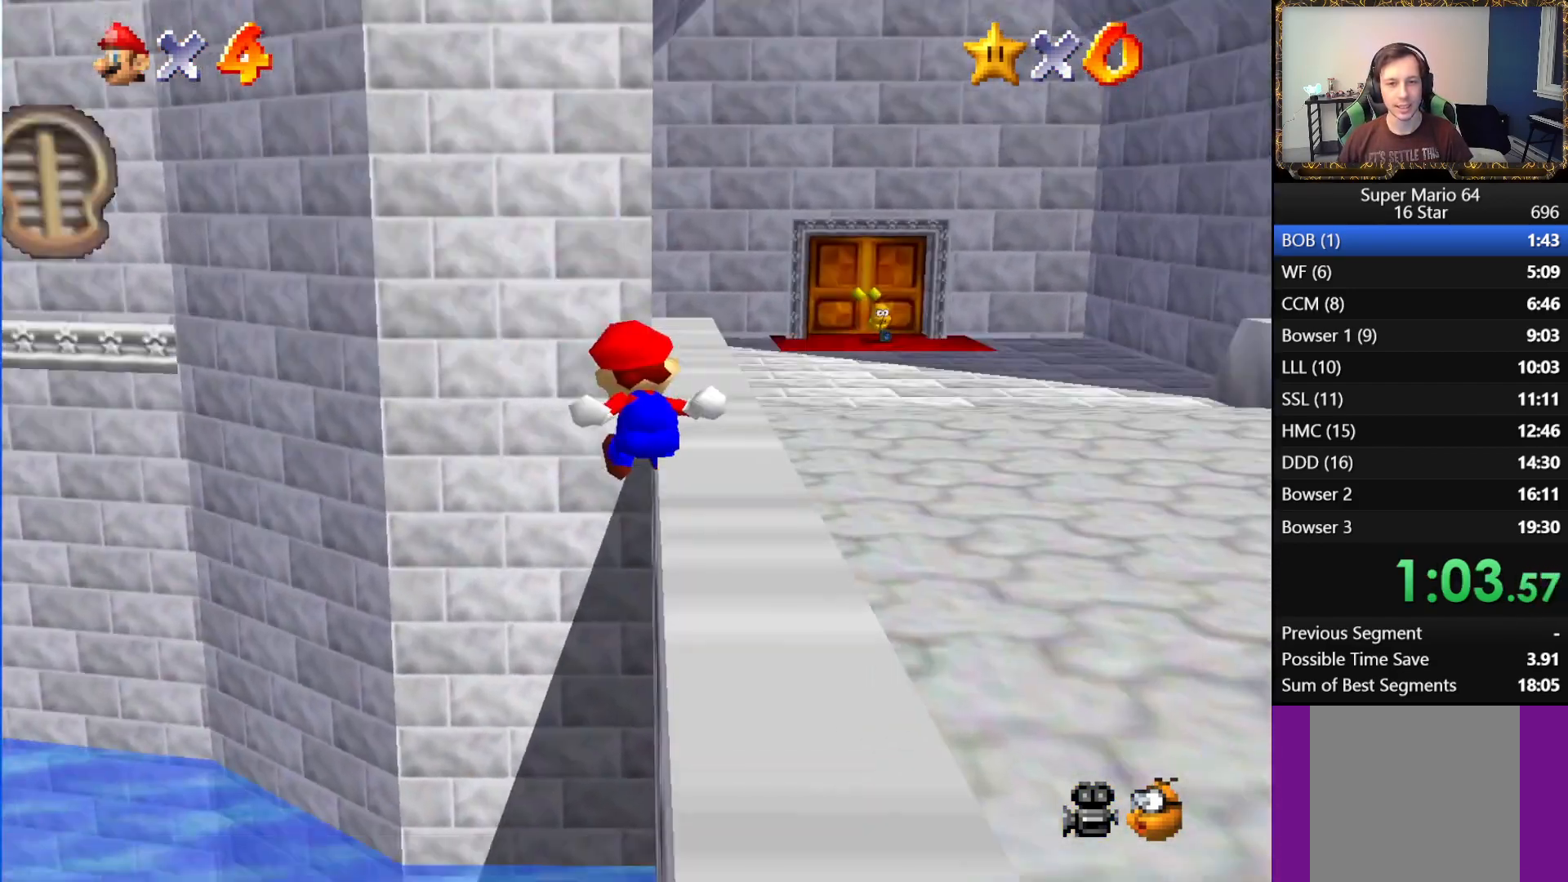
{"buttons": ["L1"], "left_stick": "up", "right_stick": "center", "events": [[117, "left_stick", "up-right"], [167, "A", "up"], [250, "A", "down"], [433, "A", "up"], [483, "left_stick", "up"]]}
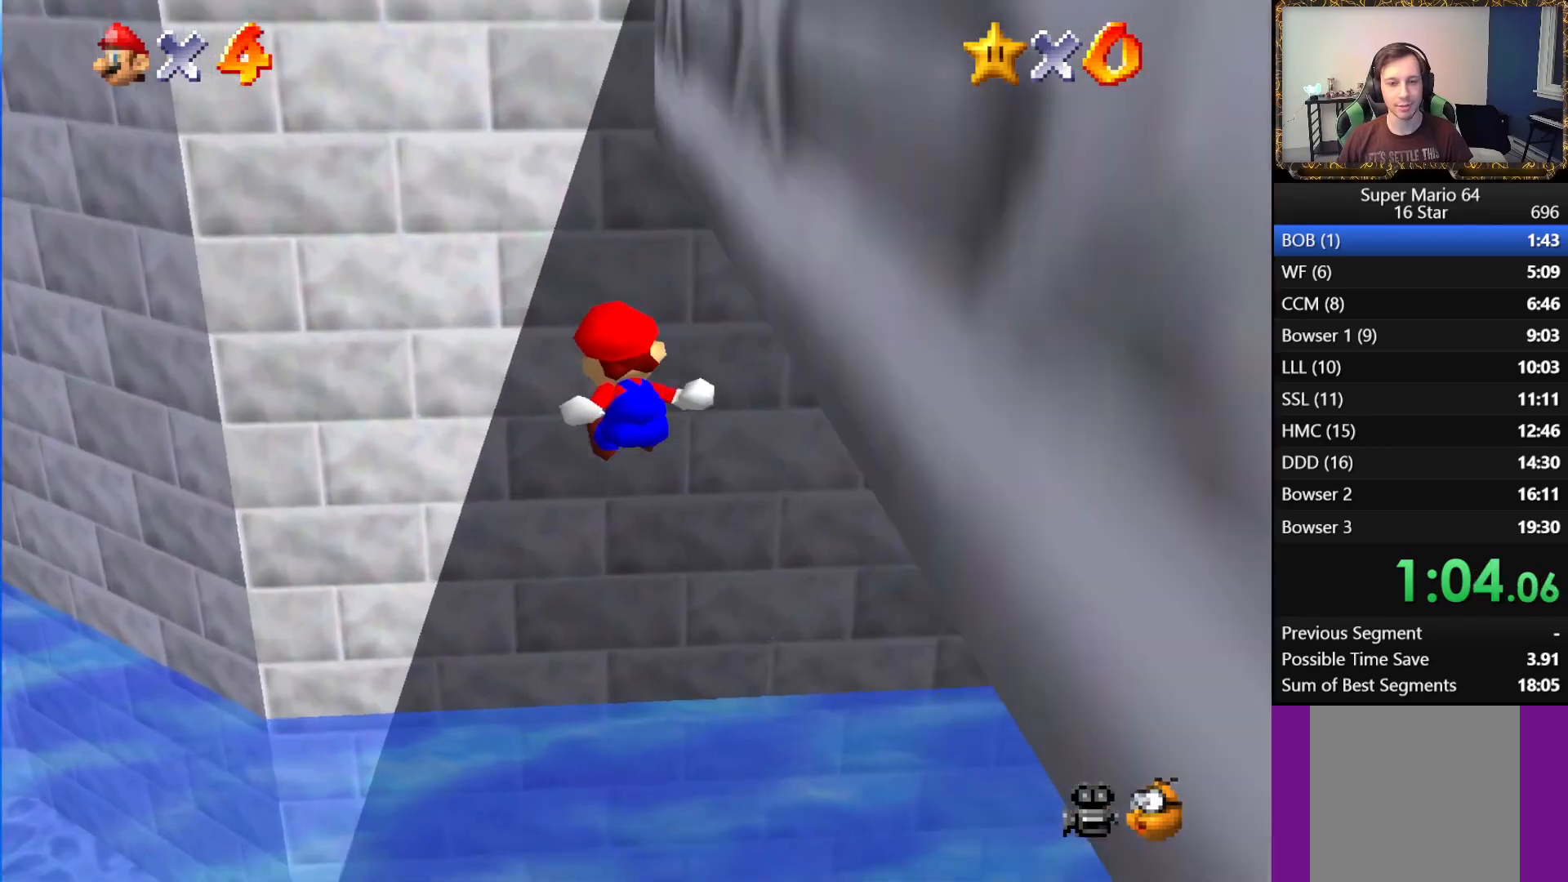
{"buttons": [], "left_stick": "center", "right_stick": "center", "events": [[33, "B", "down"], [83, "L1", "up"], [167, "B", "up"], [200, "left_stick", "center"]]}
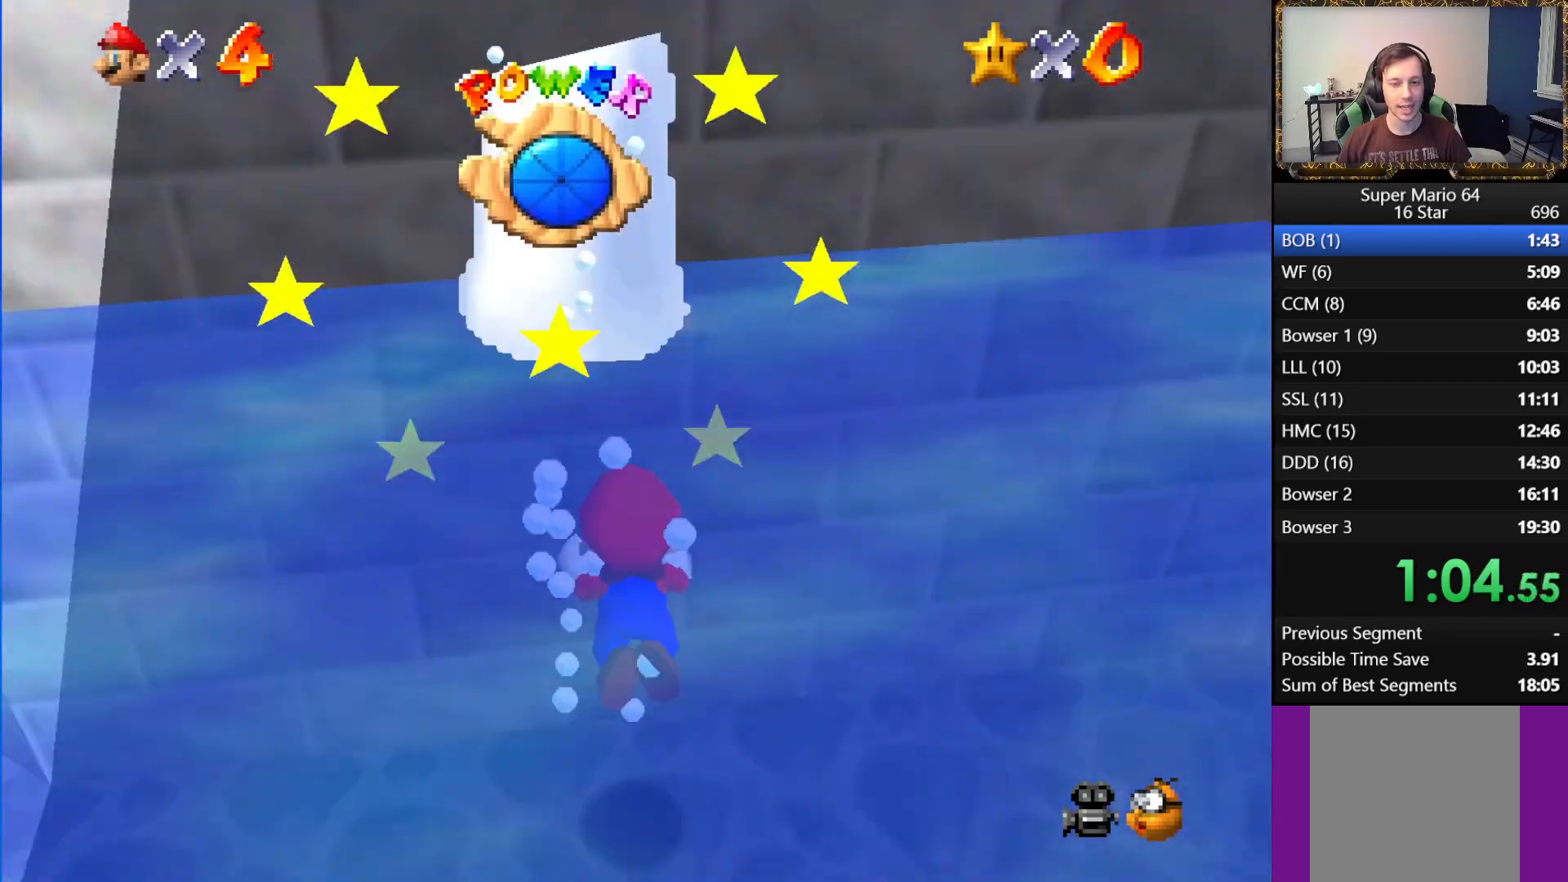
{"buttons": [], "left_stick": "center", "right_stick": "center", "events": []}
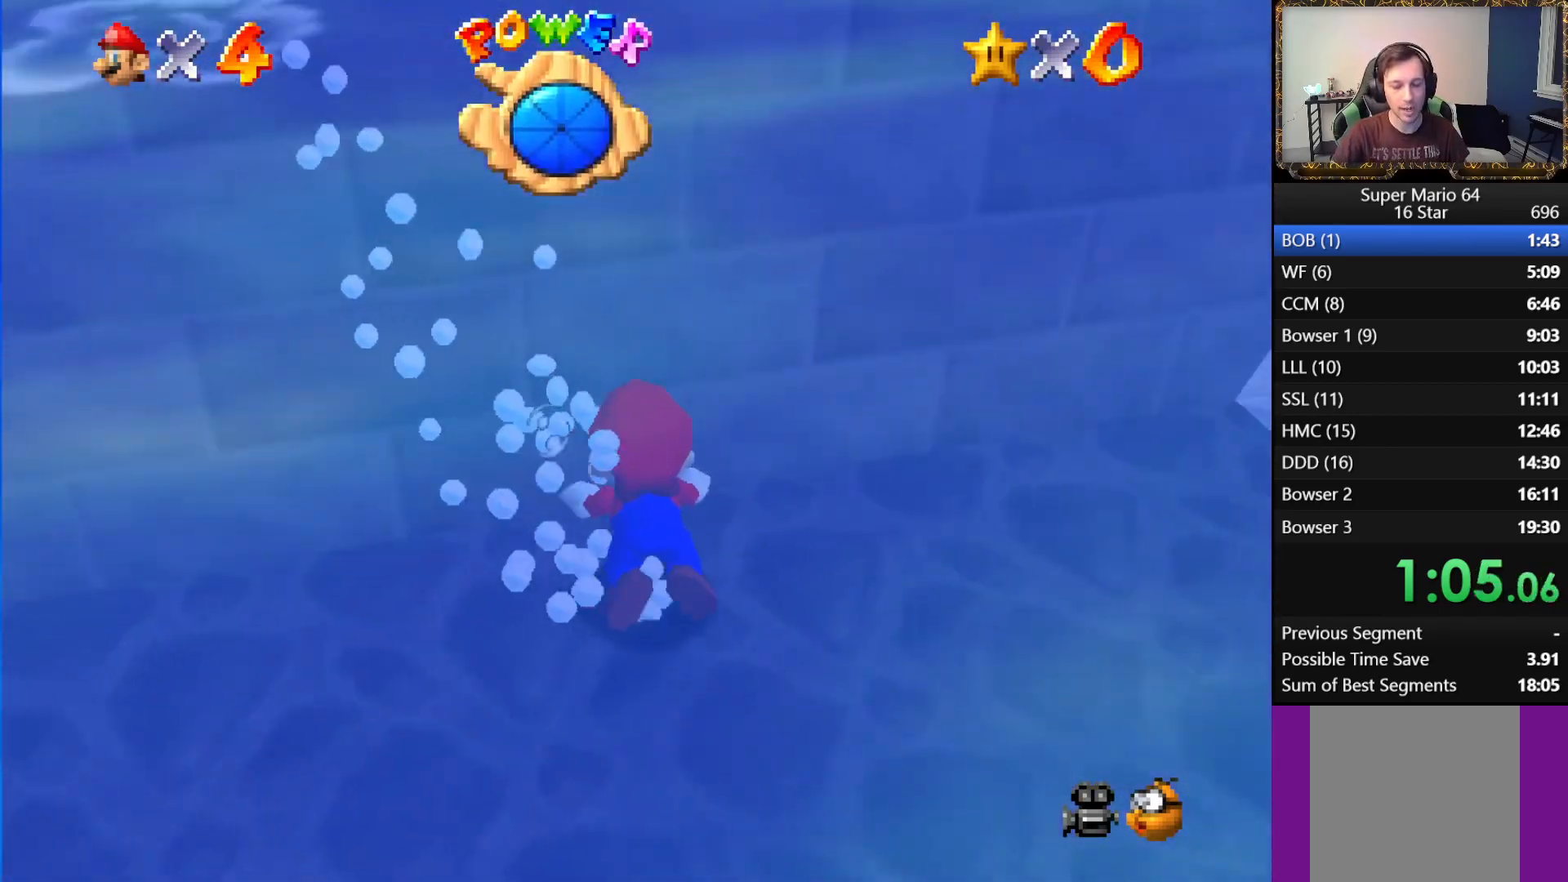
{"buttons": [], "left_stick": "center", "right_stick": "center", "events": []}
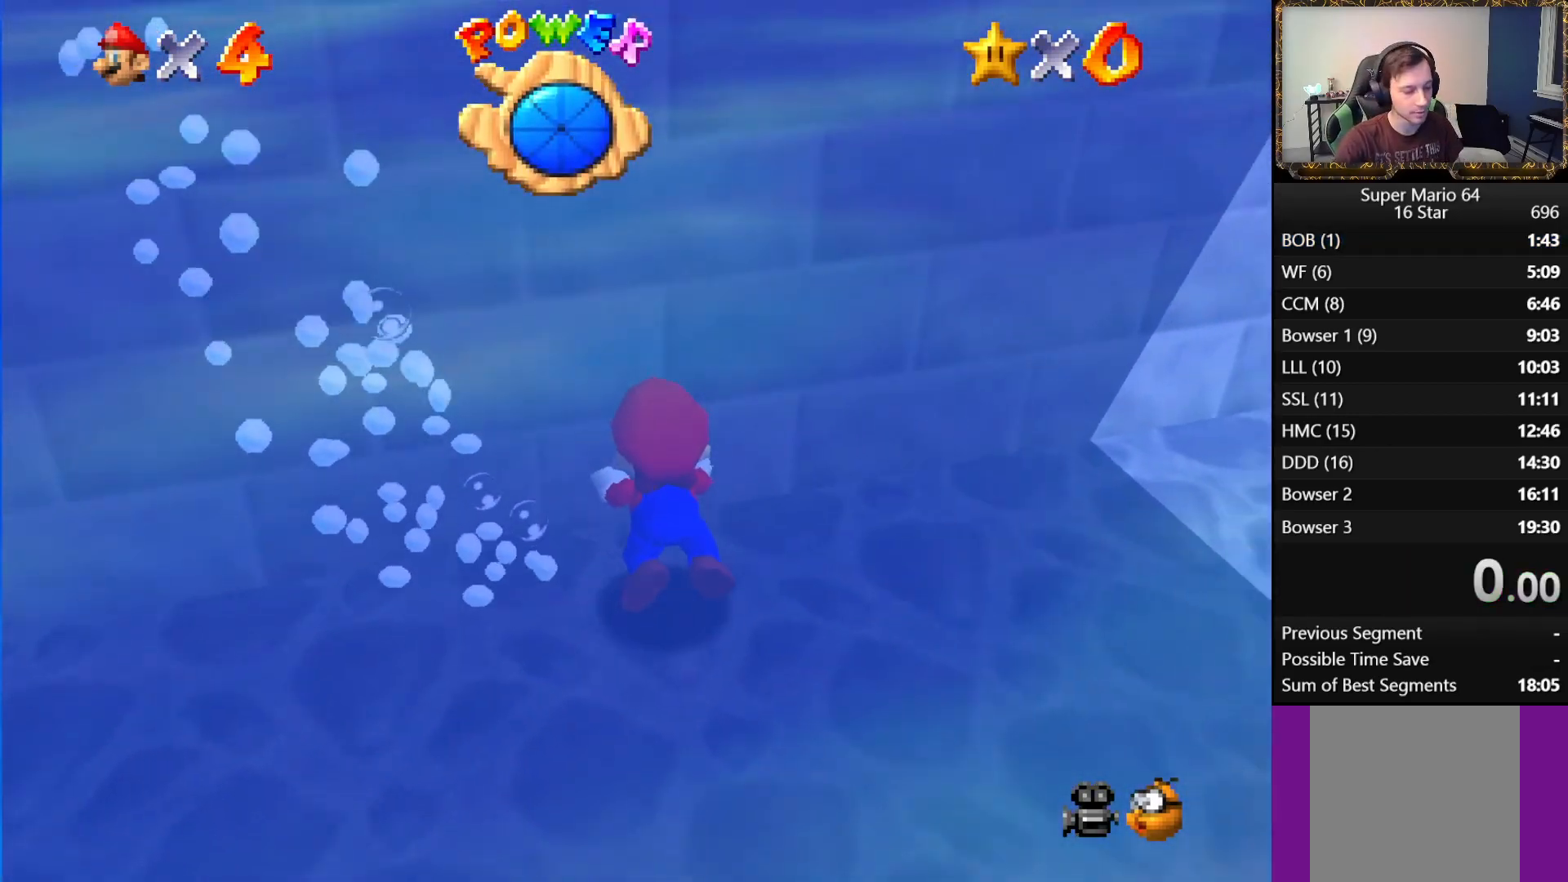
{"buttons": [], "left_stick": "center", "right_stick": "center", "events": []}
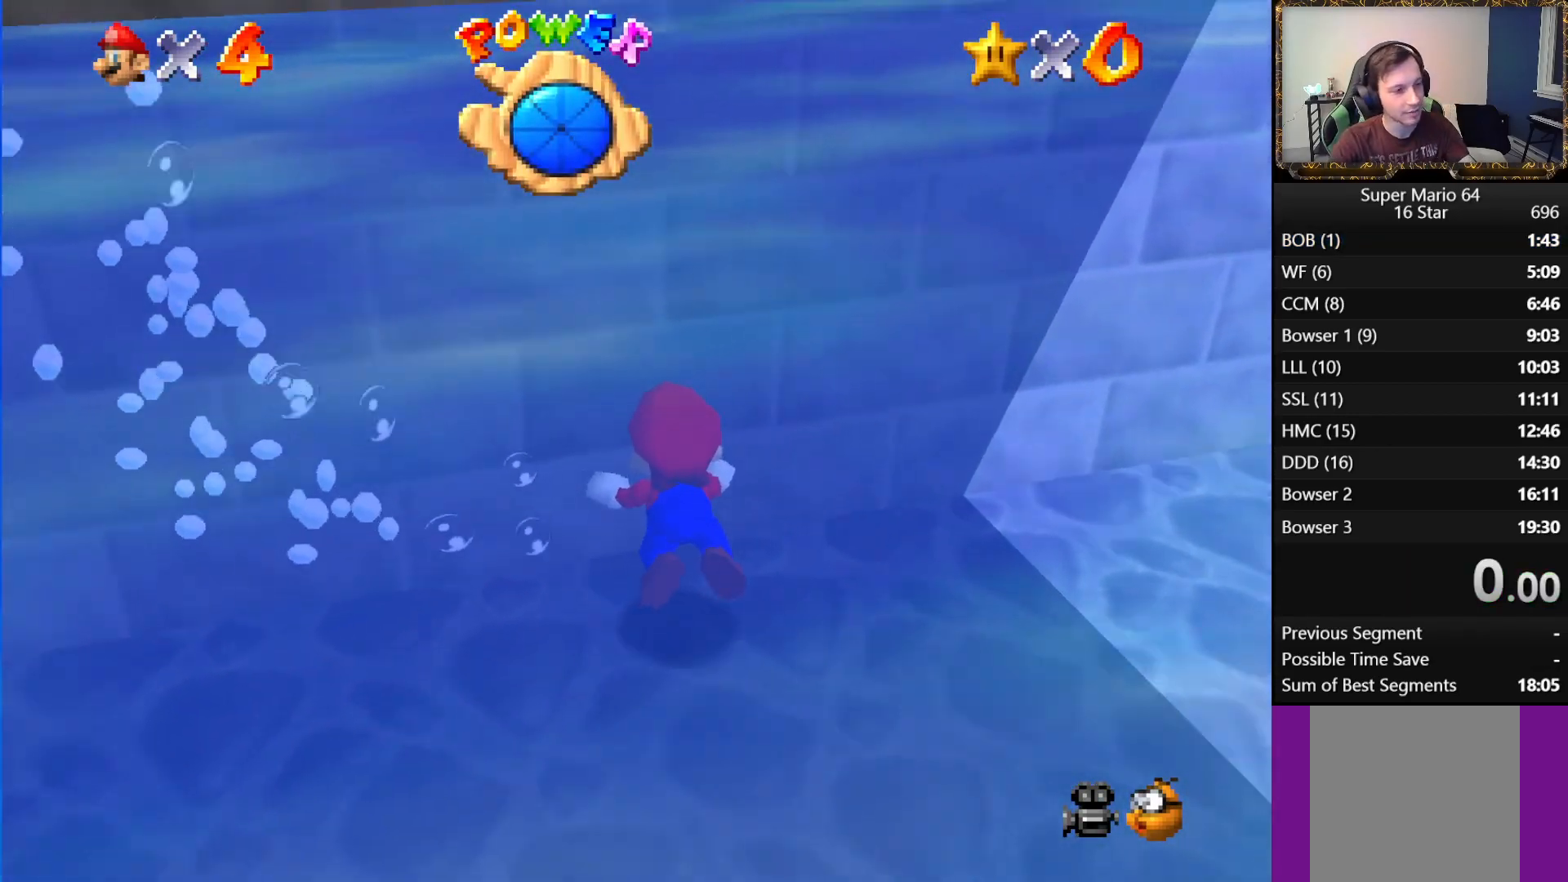
{"buttons": [], "left_stick": "center", "right_stick": "center", "events": []}
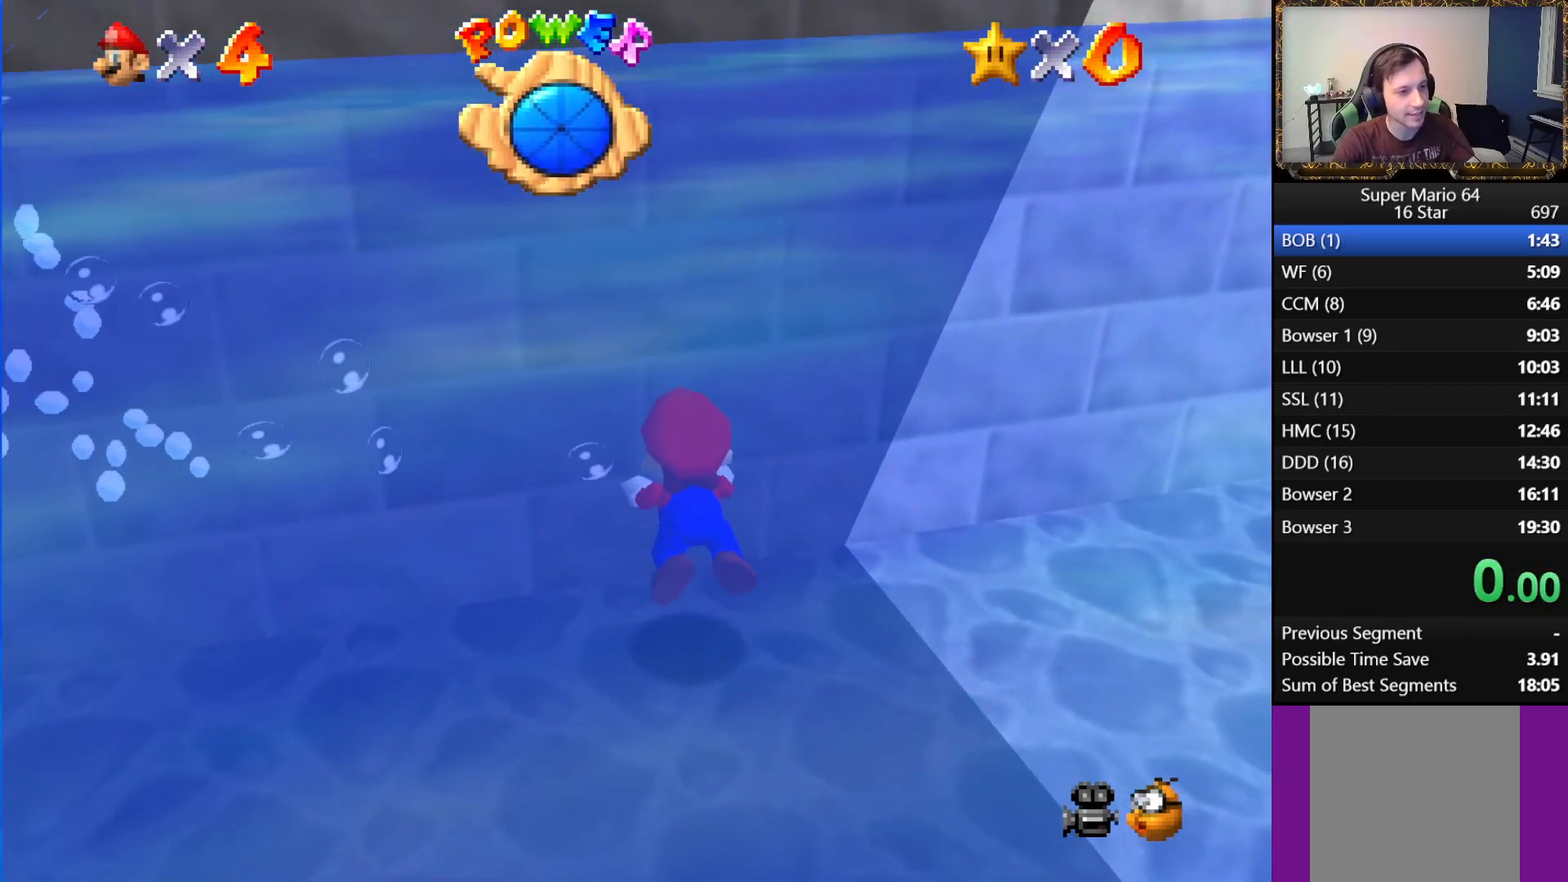
{"buttons": [], "left_stick": "center", "right_stick": "center", "events": []}
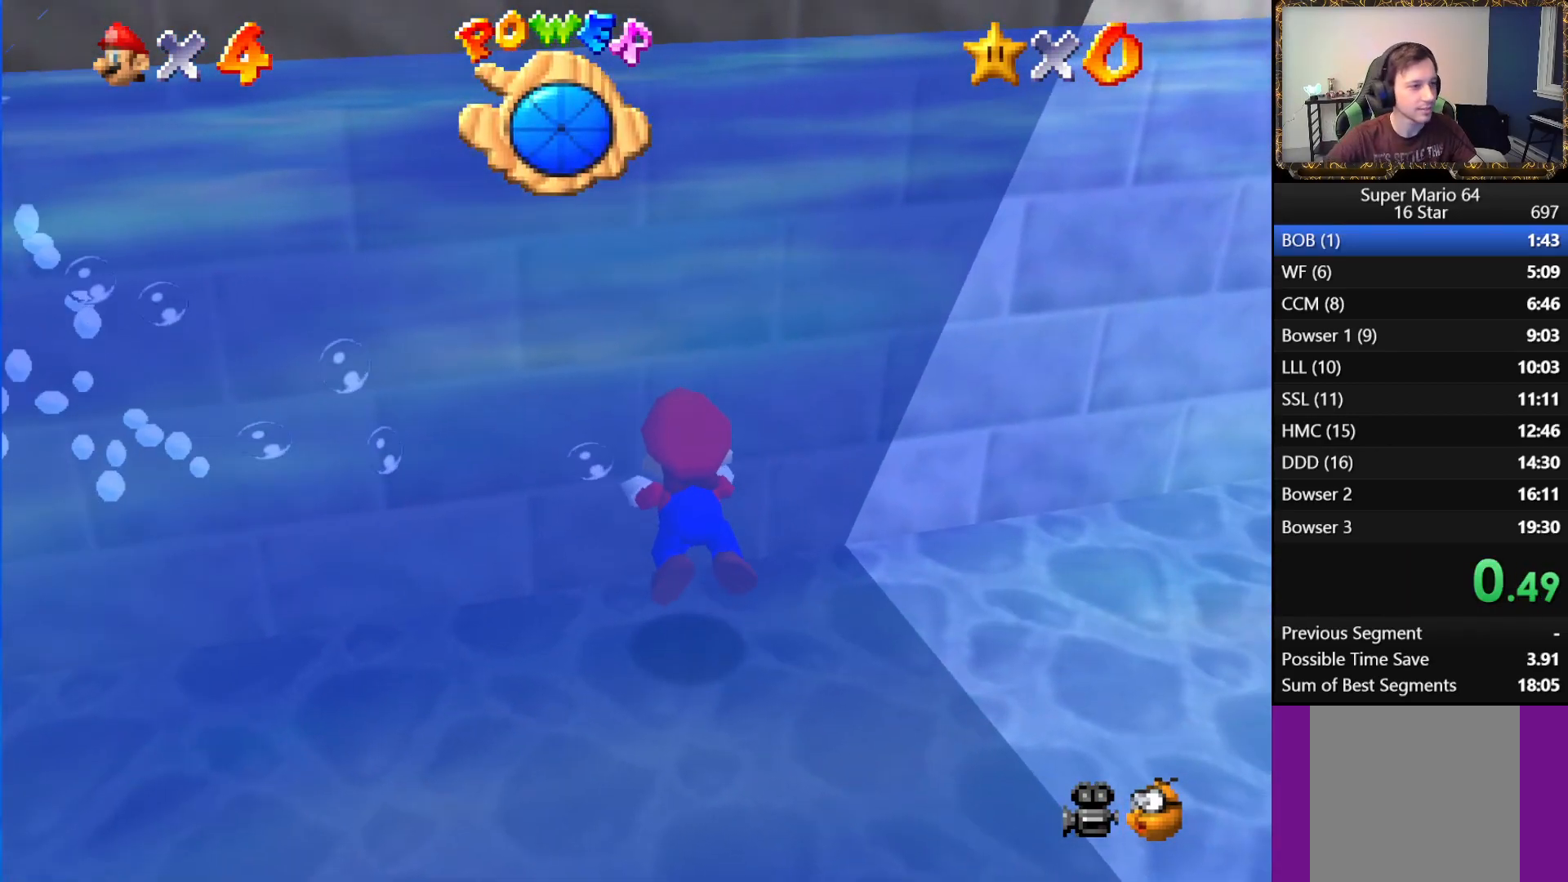
{"buttons": [], "left_stick": "center", "right_stick": "center", "events": []}
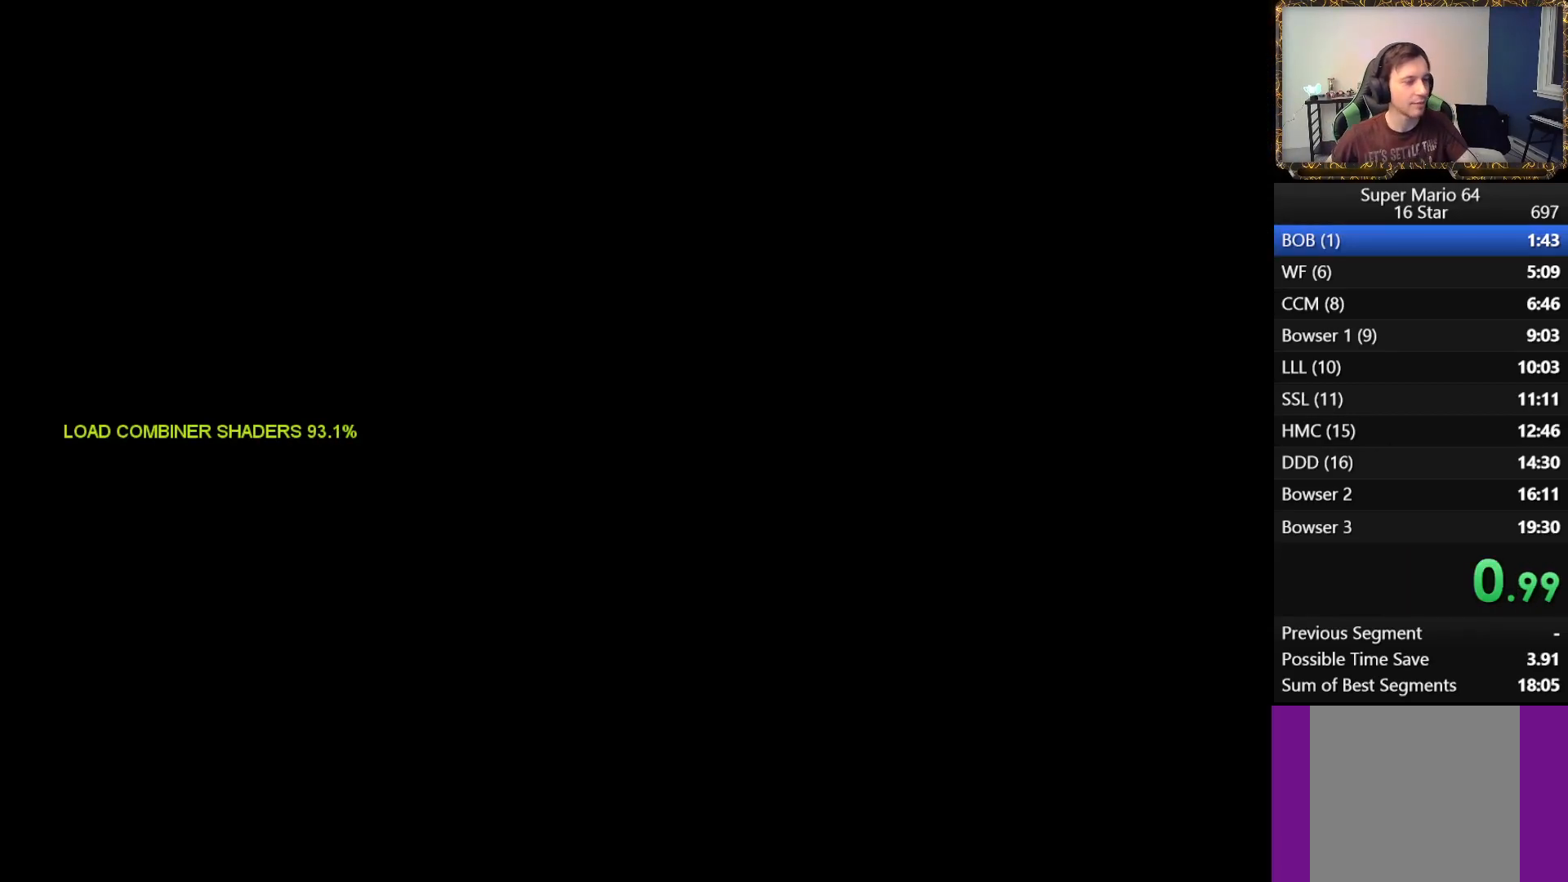
{"buttons": [], "left_stick": "center", "right_stick": "center", "events": []}
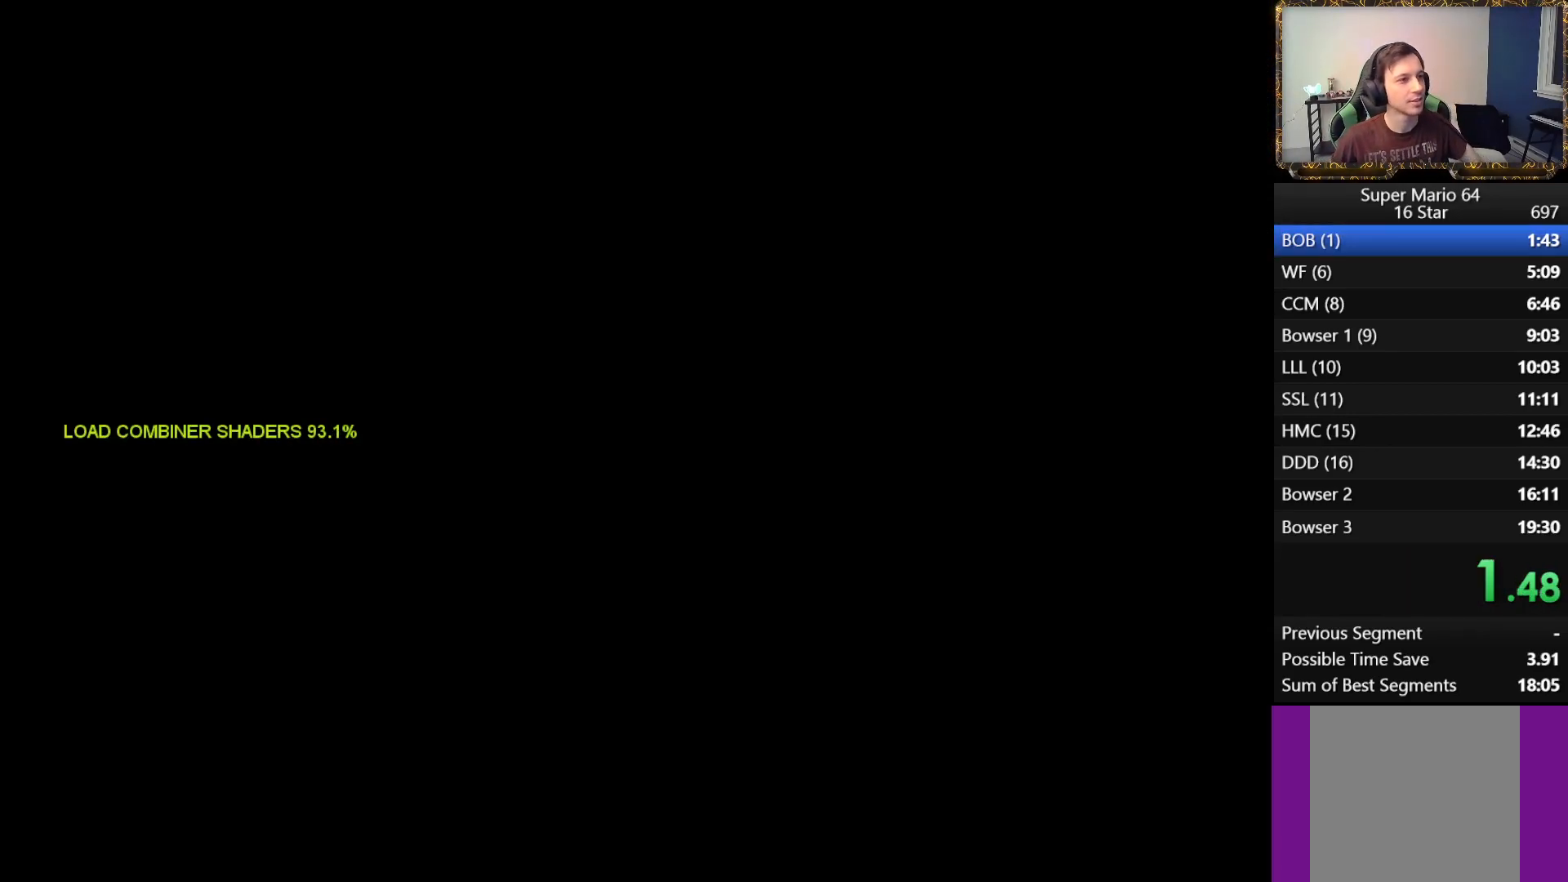
{"buttons": [], "left_stick": "center", "right_stick": "center", "events": [[133, "START", "down"], [233, "START", "up"]]}
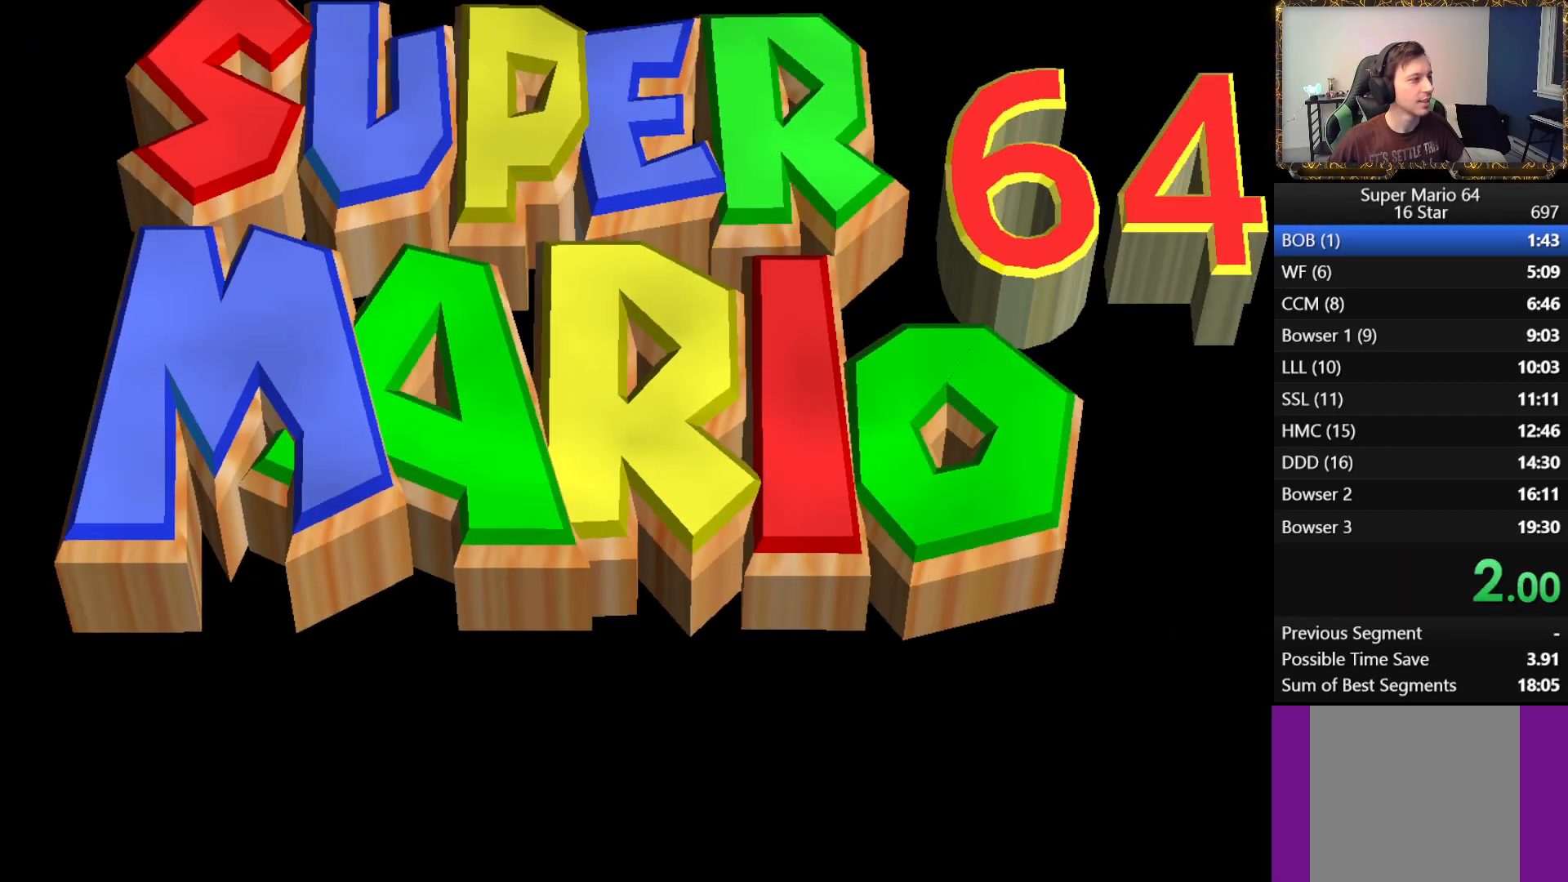
{"buttons": ["START"], "left_stick": "center", "right_stick": "center", "events": [[117, "START", "down"], [217, "START", "up"], [483, "START", "down"]]}
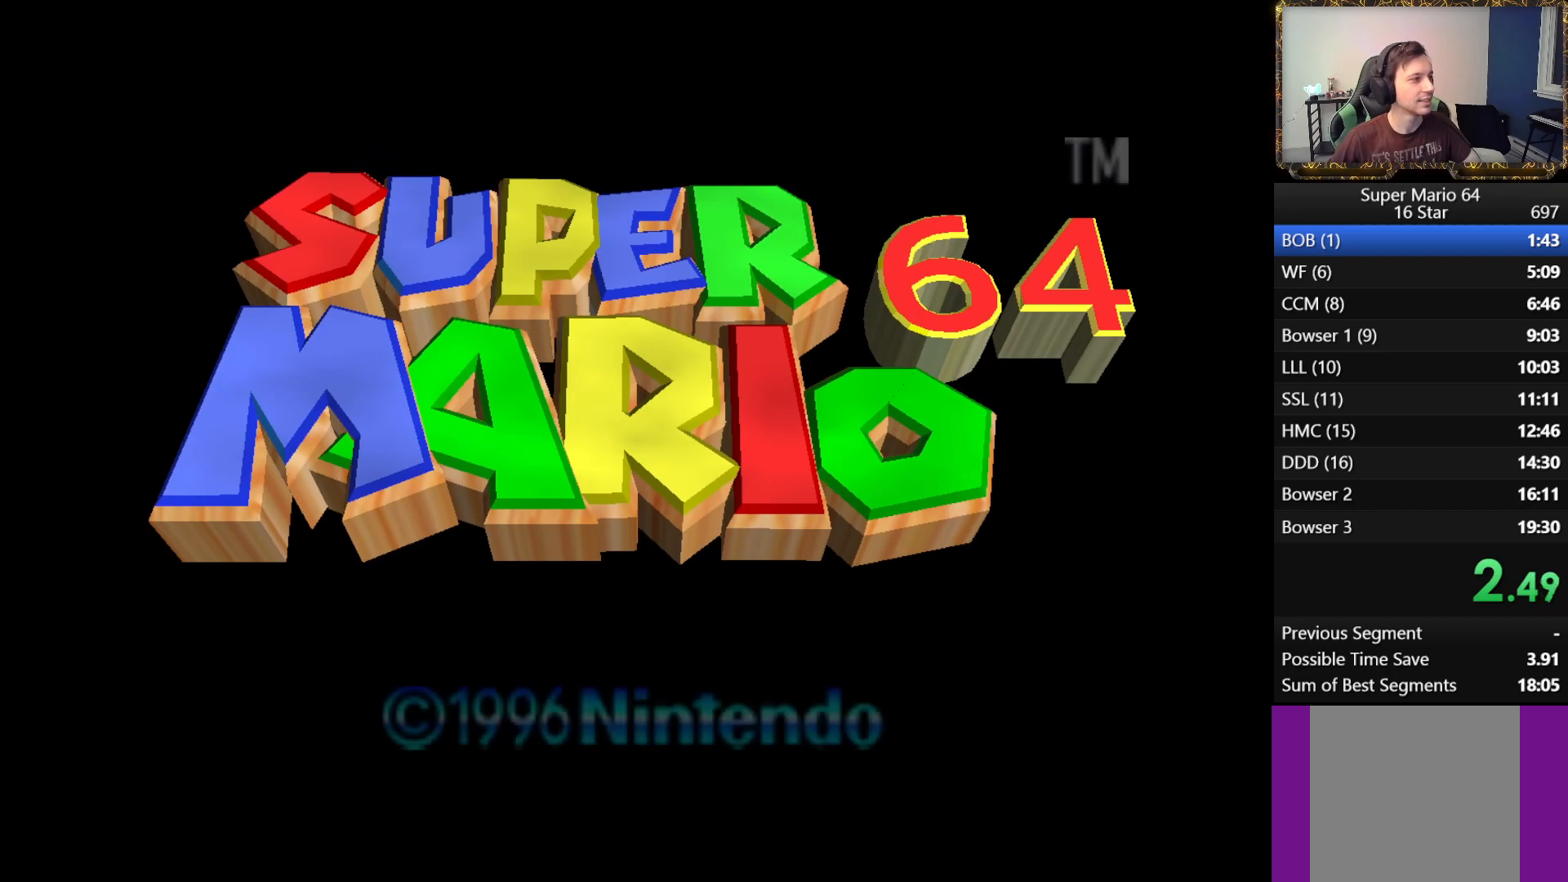
{"buttons": [], "left_stick": "center", "right_stick": "center", "events": [[67, "START", "up"], [133, "START", "down"], [250, "START", "up"], [333, "START", "down"], [467, "START", "up"]]}
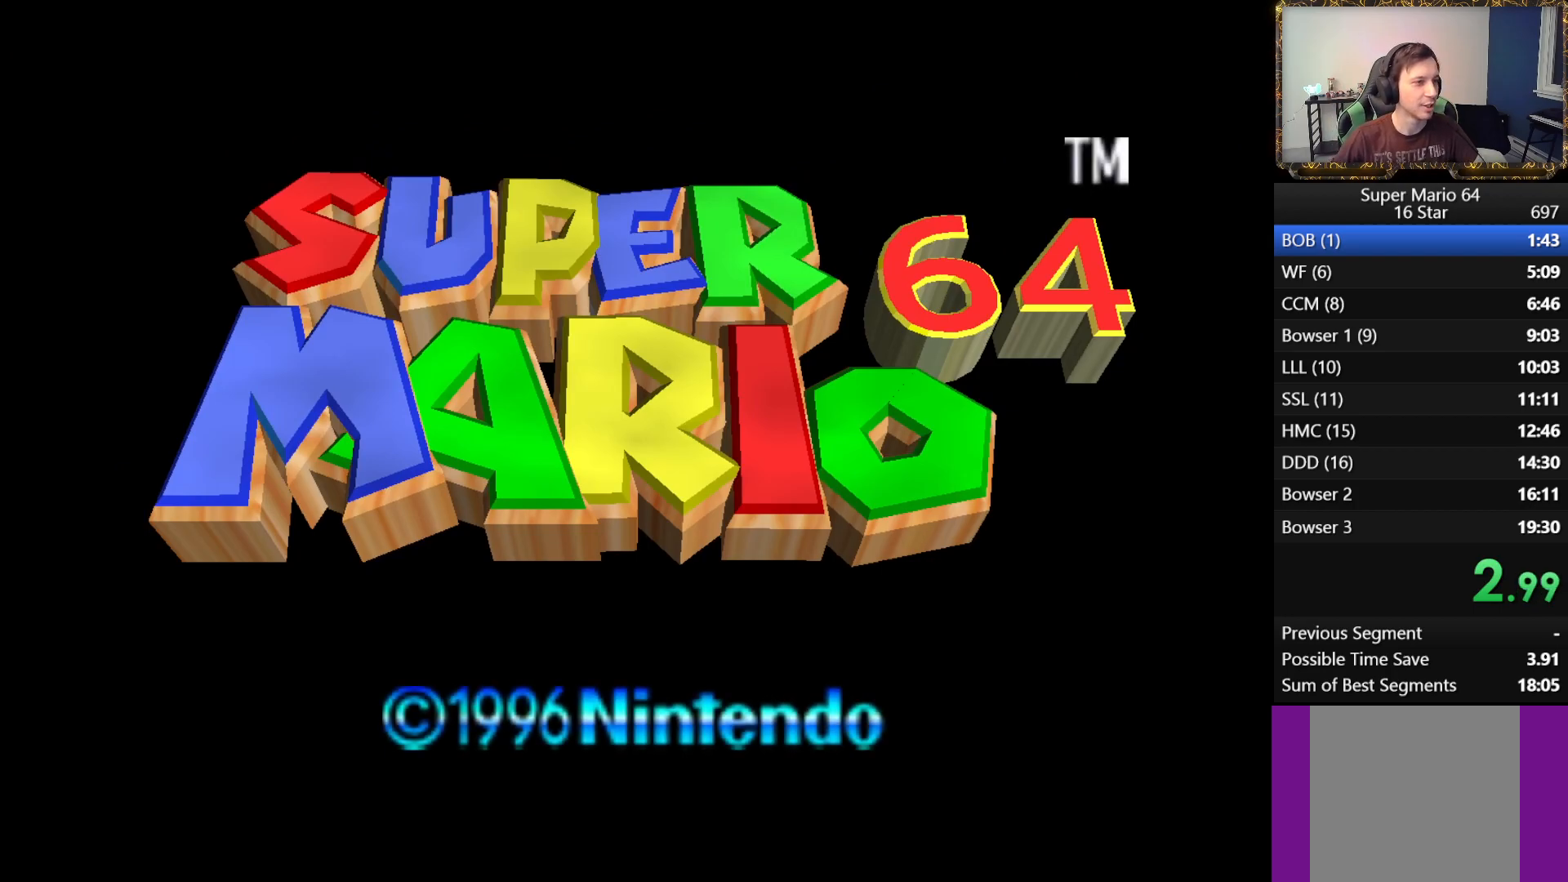
{"buttons": [], "left_stick": "center", "right_stick": "center", "events": [[50, "START", "down"], [133, "START", "up"], [233, "START", "down"], [300, "START", "up"], [417, "START", "down"], [483, "START", "up"]]}
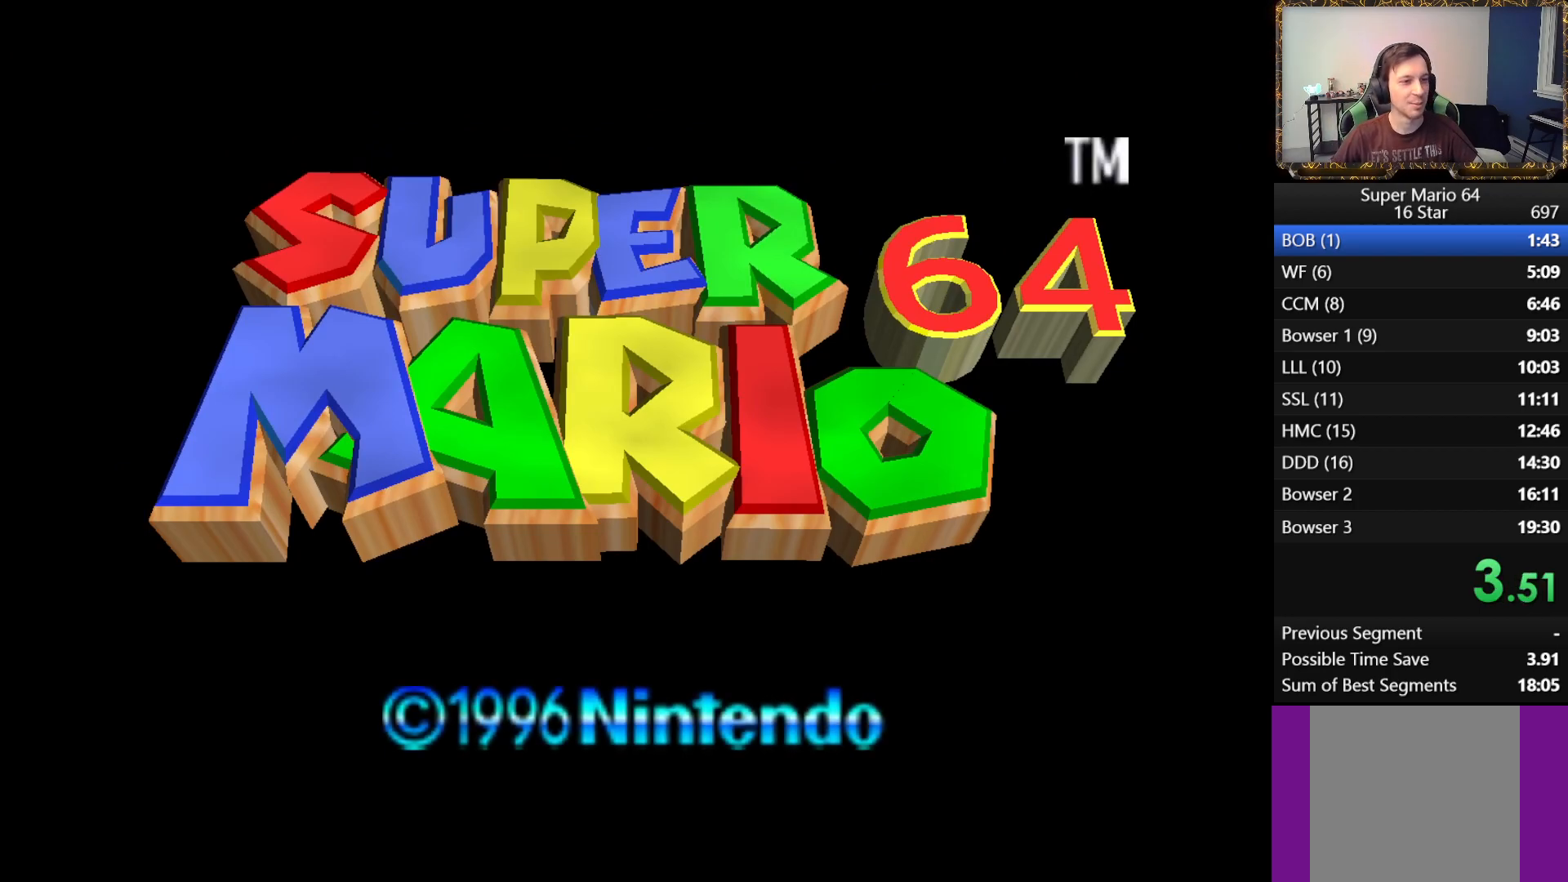
{"buttons": ["START"], "left_stick": "center", "right_stick": "center", "events": [[83, "START", "down"], [183, "START", "up"], [250, "START", "down"], [350, "START", "up"], [433, "START", "down"]]}
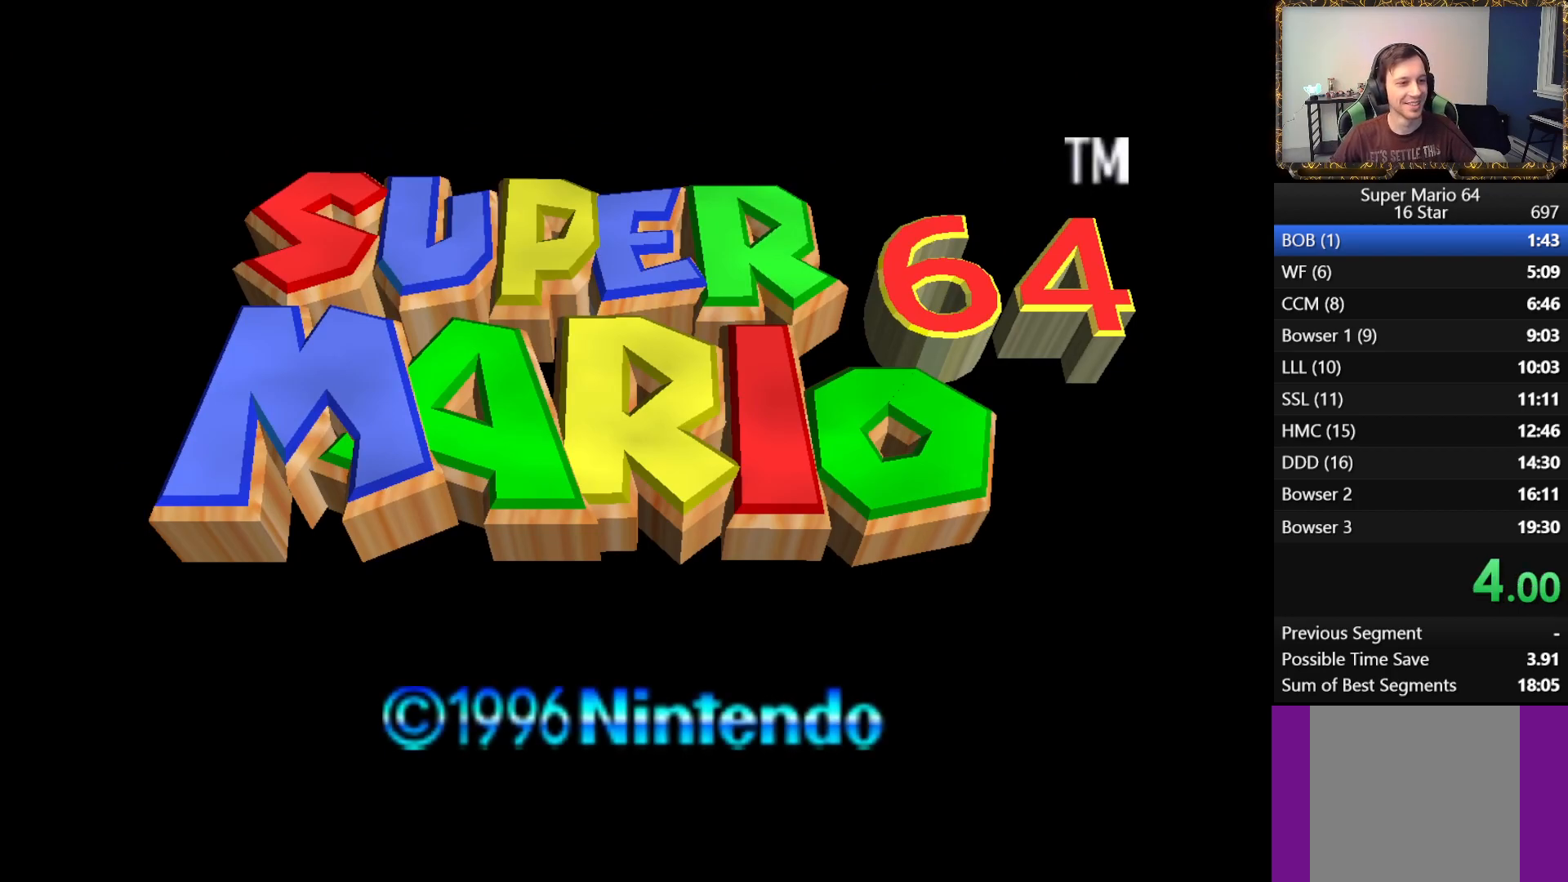
{"buttons": ["START"], "left_stick": "center", "right_stick": "center", "events": [[33, "START", "up"], [117, "START", "down"], [200, "START", "up"], [317, "START", "down"], [400, "START", "up"], [500, "START", "down"]]}
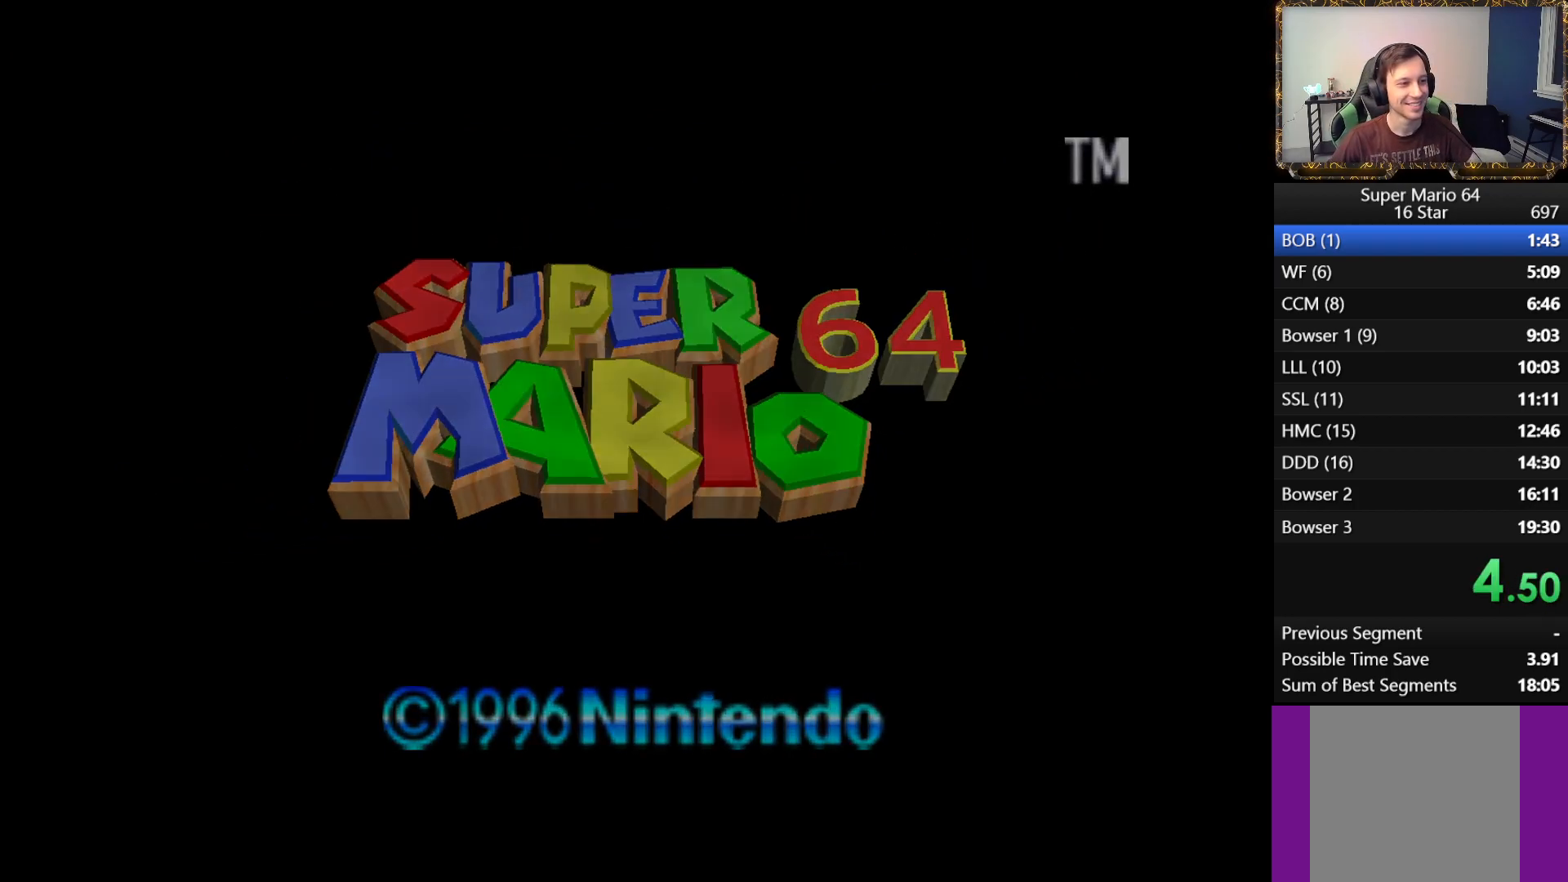
{"buttons": [], "left_stick": "center", "right_stick": "center", "events": [[83, "START", "up"], [183, "START", "down"], [283, "START", "up"], [367, "START", "down"], [433, "START", "up"]]}
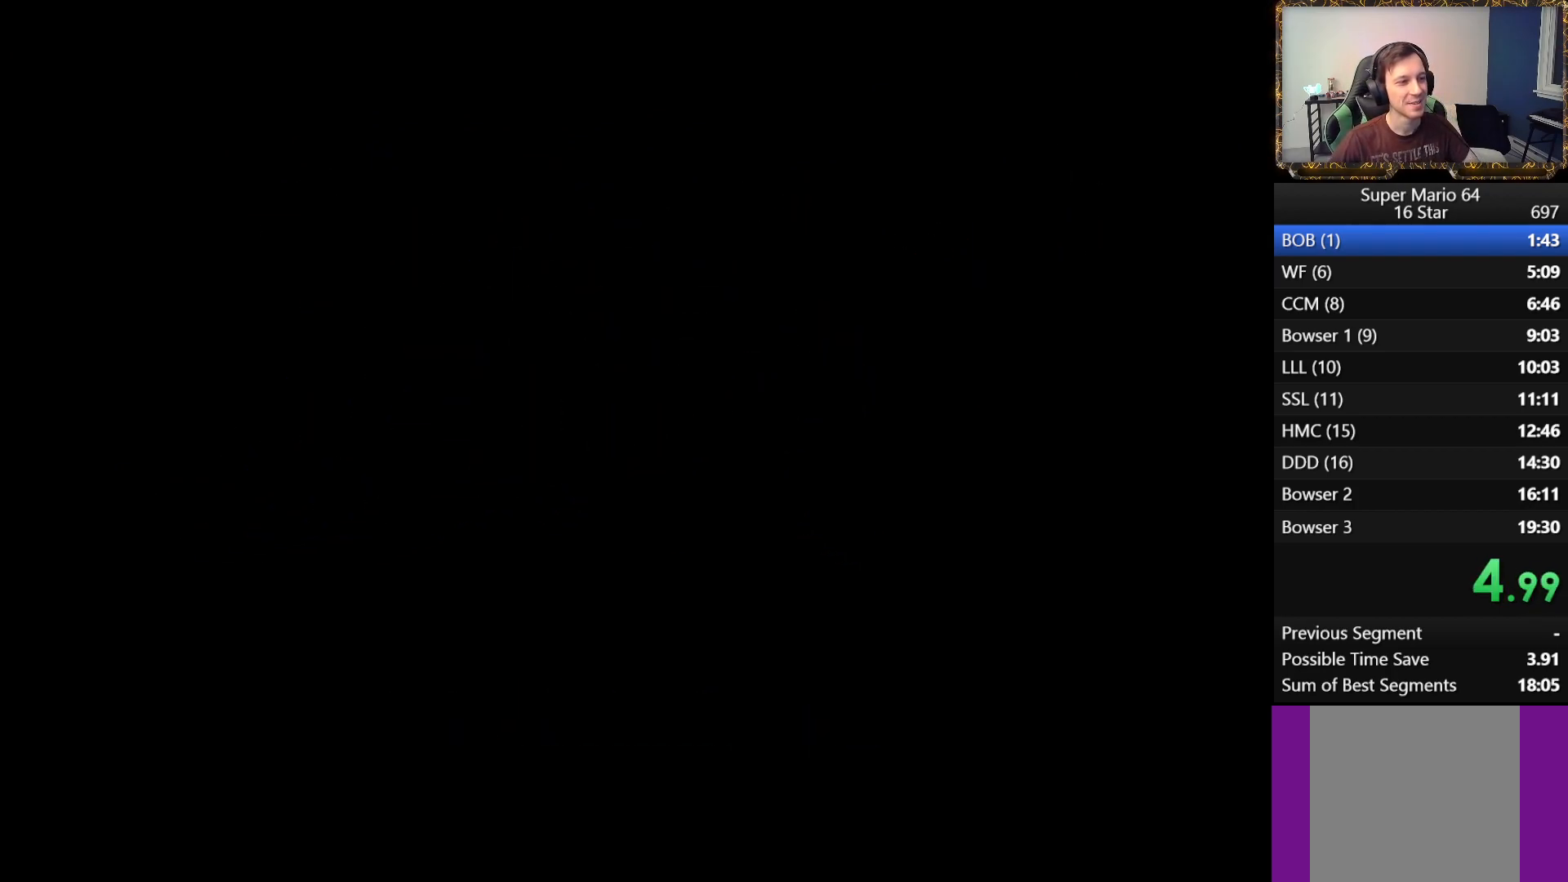
{"buttons": [], "left_stick": "center", "right_stick": "center", "events": [[33, "START", "down"], [117, "START", "up"], [200, "START", "down"], [283, "START", "up"], [383, "START", "down"], [467, "START", "up"]]}
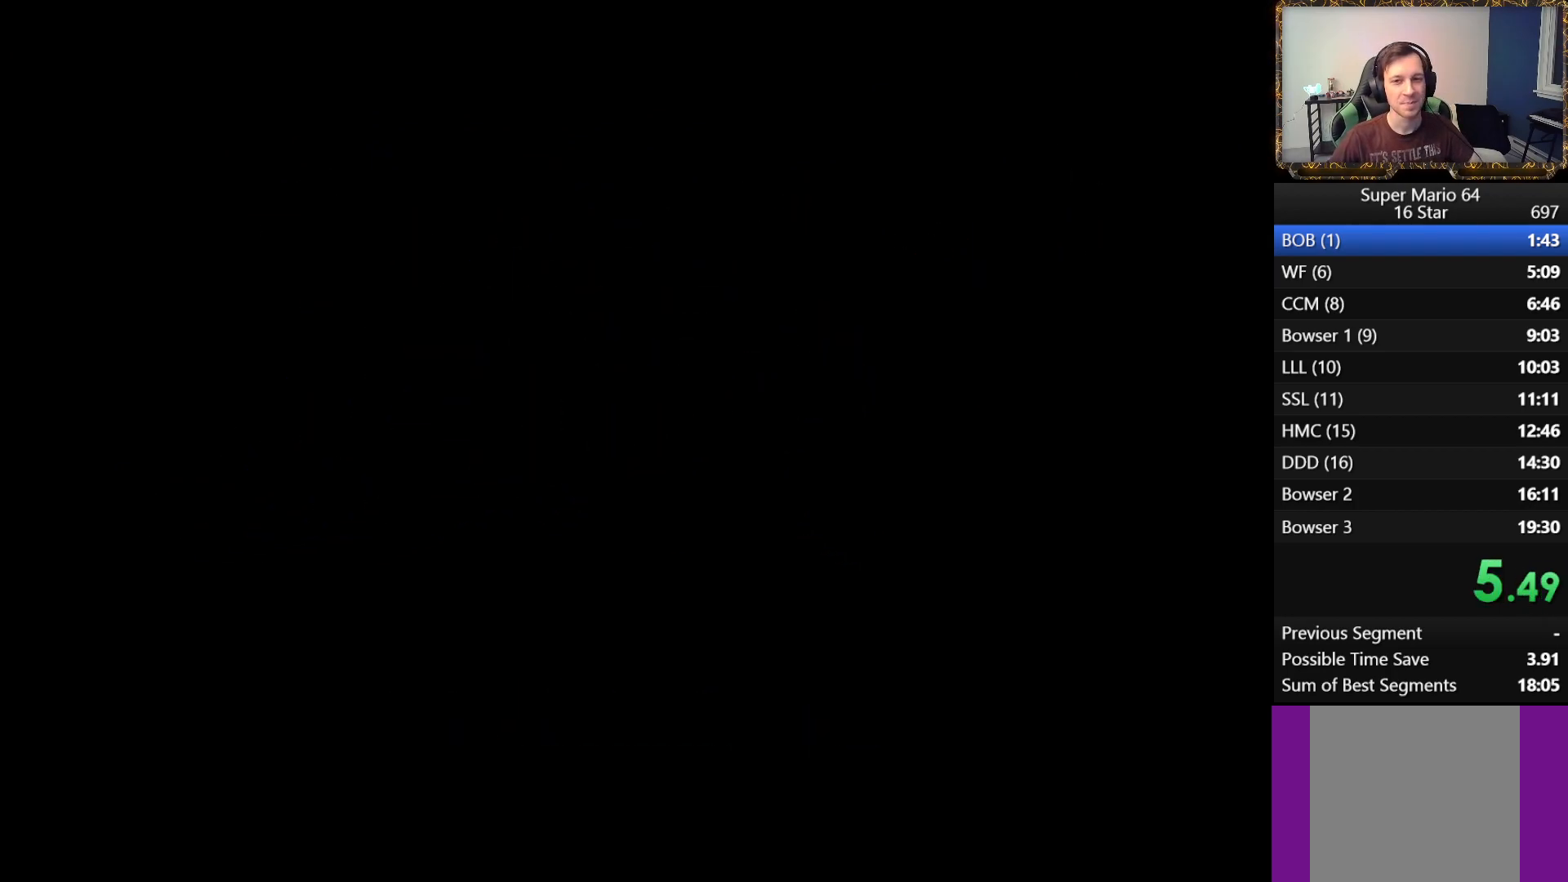
{"buttons": ["START"], "left_stick": "center", "right_stick": "center", "events": [[67, "START", "down"], [150, "START", "up"], [233, "START", "down"], [317, "START", "up"], [400, "START", "down"]]}
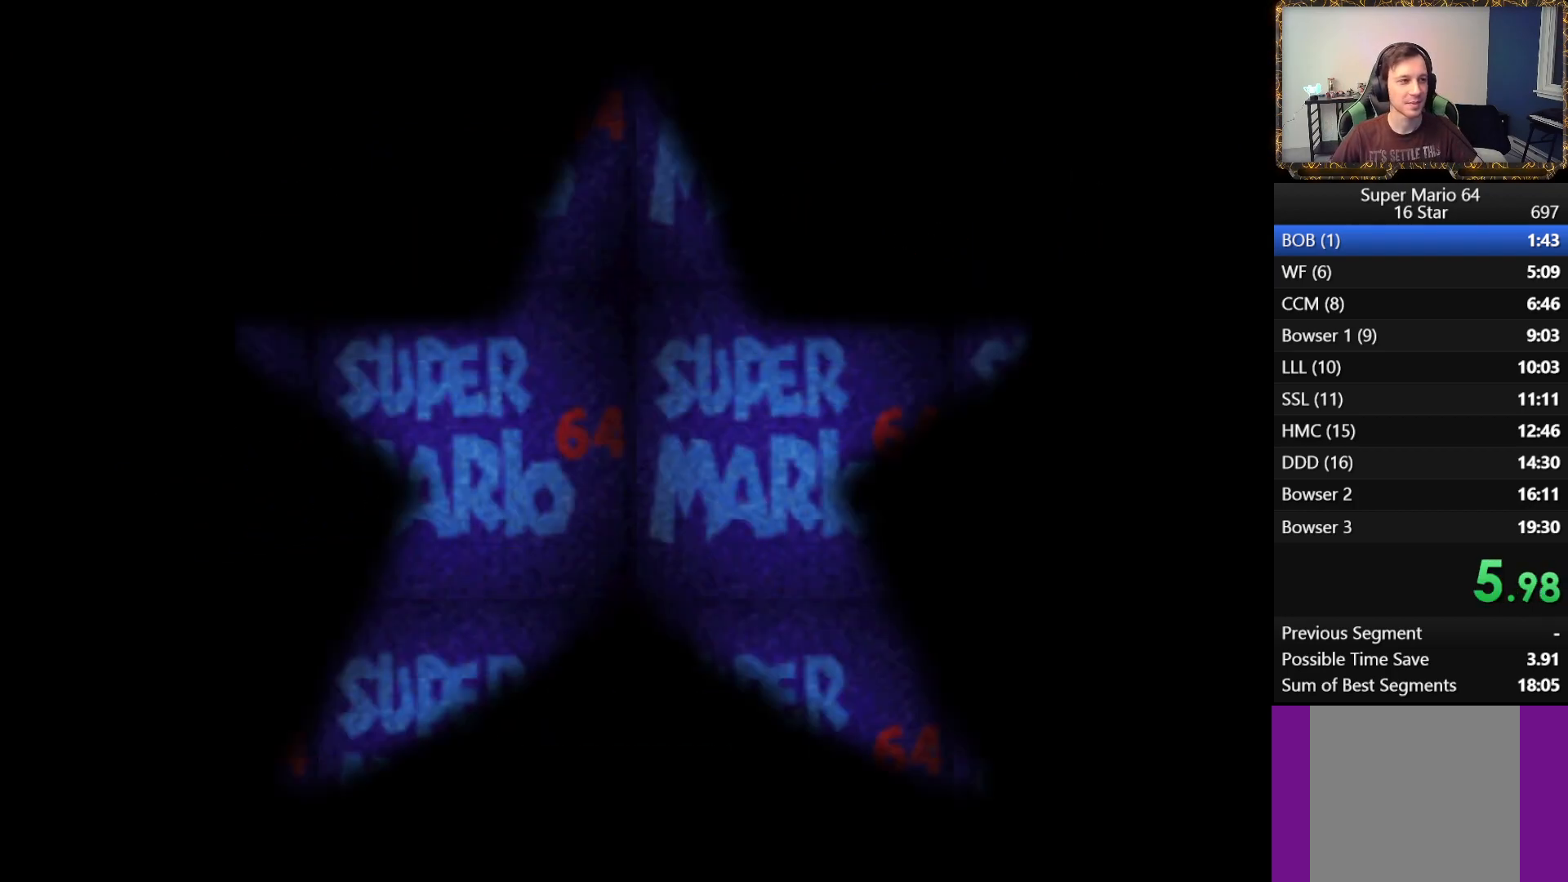
{"buttons": ["START"], "left_stick": "center", "right_stick": "center", "events": [[17, "START", "up"], [133, "START", "down"], [217, "START", "up"], [300, "START", "down"], [417, "START", "up"], [483, "START", "down"]]}
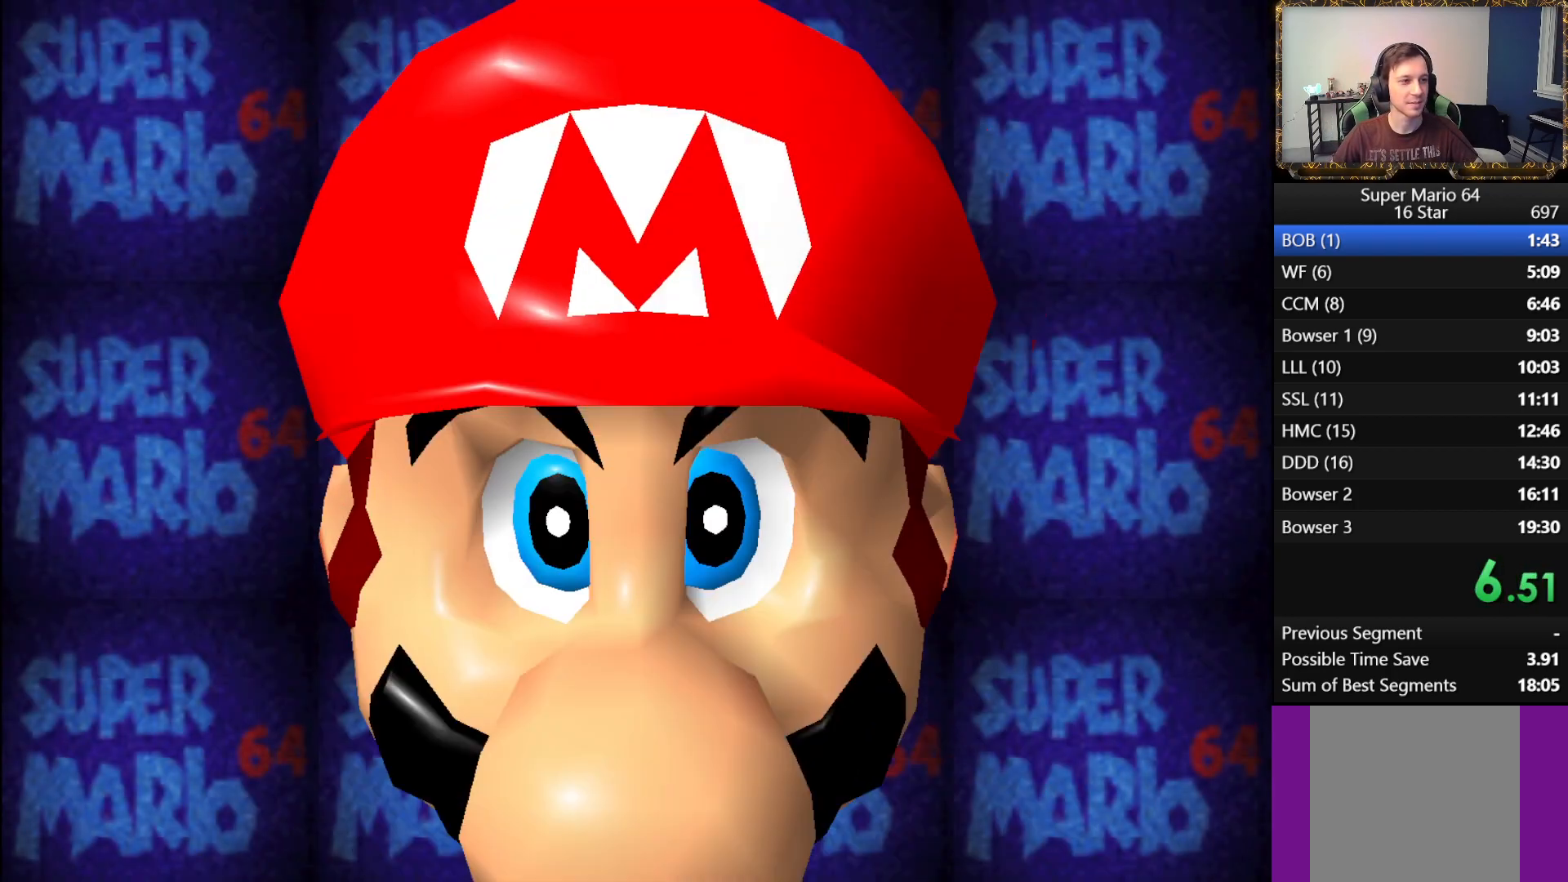
{"buttons": [], "left_stick": "center", "right_stick": "center", "events": [[67, "START", "up"], [150, "START", "down"], [250, "START", "up"]]}
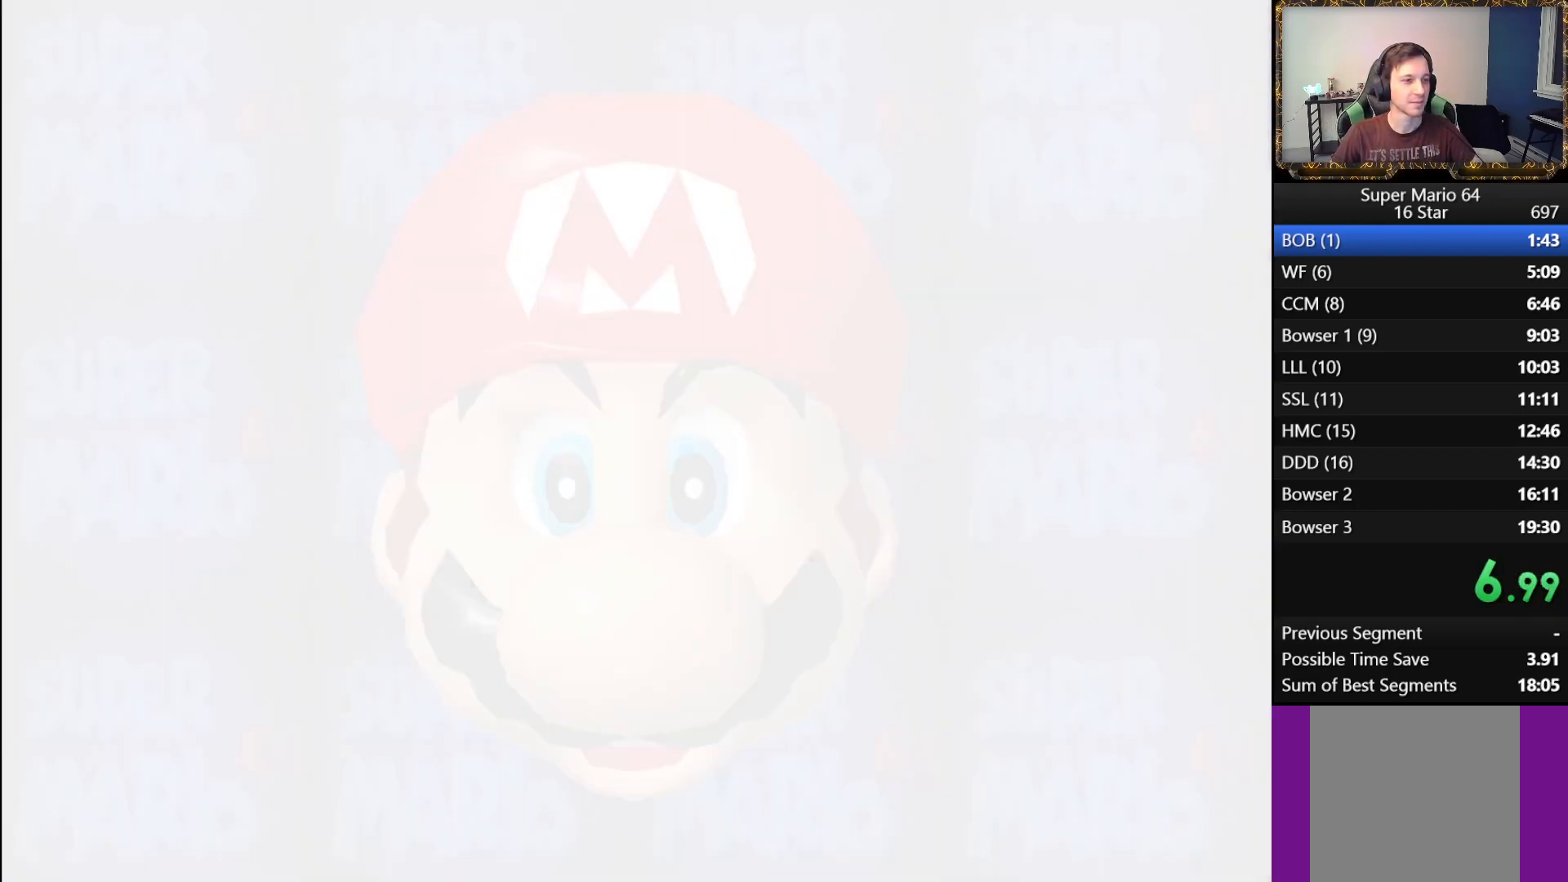
{"buttons": ["A", "B"], "left_stick": "center", "right_stick": "center", "events": [[67, "B", "down"], [133, "A", "down"], [150, "B", "up"], [250, "A", "up"], [250, "B", "down"], [317, "A", "down"], [333, "B", "up"], [400, "A", "up"], [417, "B", "down"], [467, "A", "down"]]}
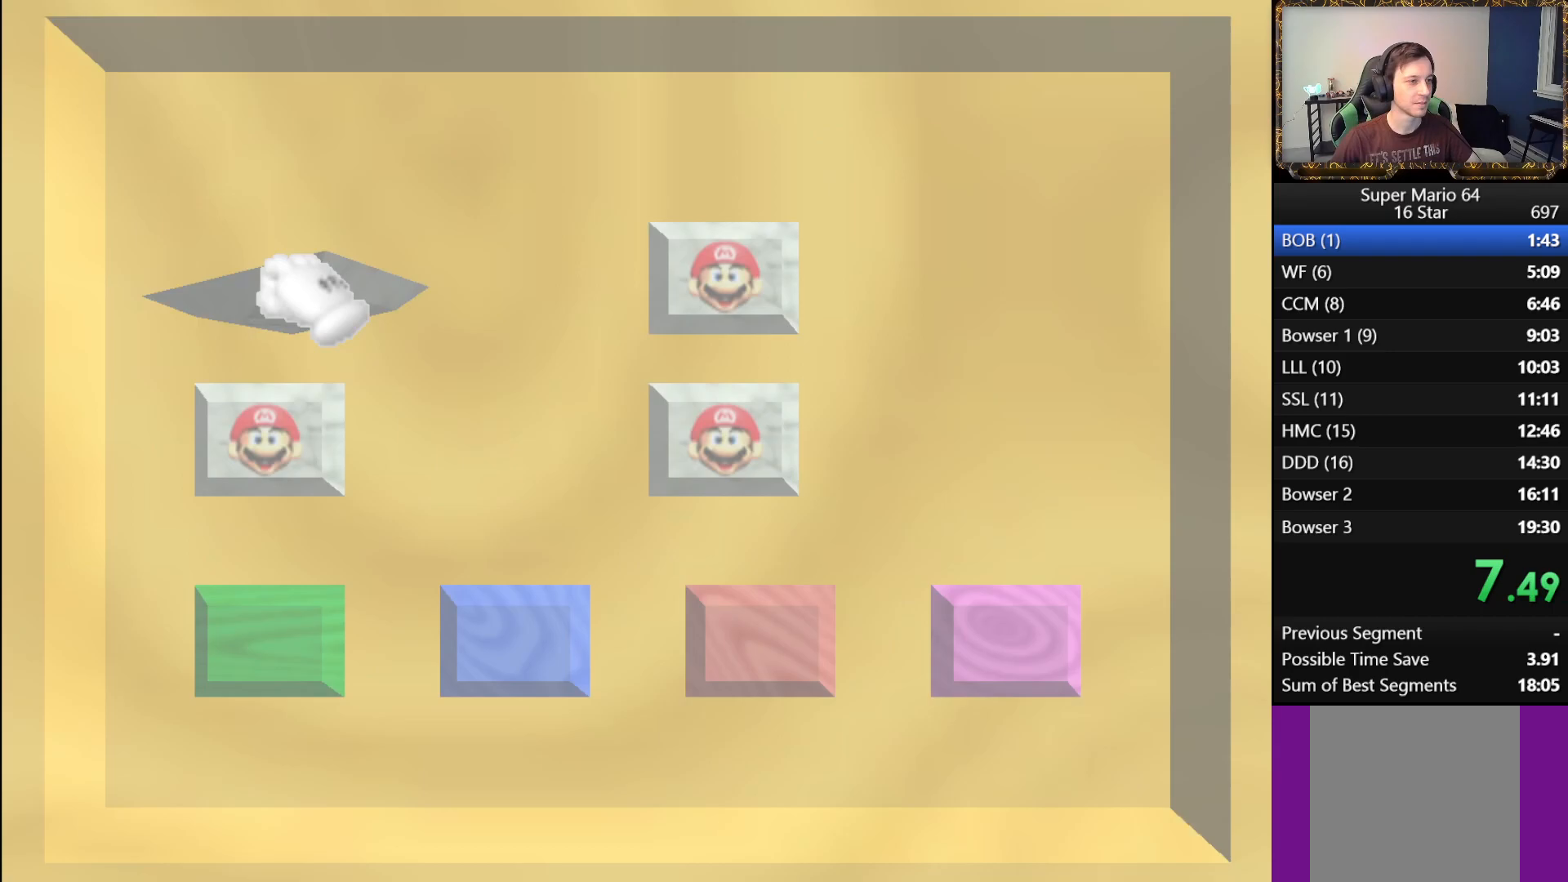
{"buttons": [], "left_stick": "center", "right_stick": "center", "events": [[17, "A", "up"], [67, "A", "down"], [83, "B", "up"], [133, "A", "up"], [150, "B", "down"], [250, "B", "up"]]}